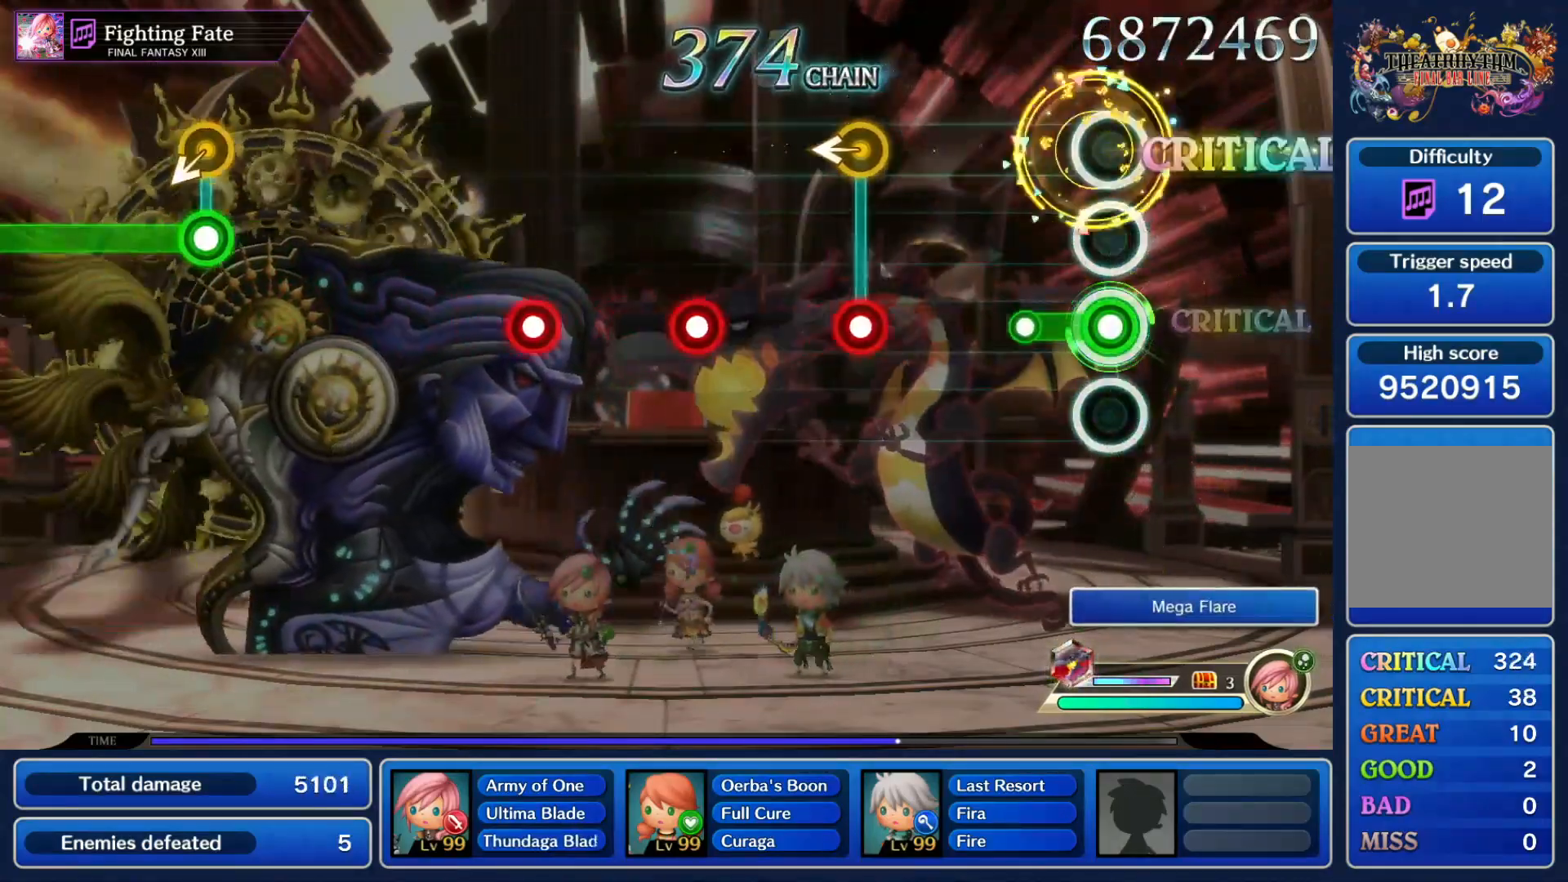
Gameplay with a controller (Nintendo layout); each line is a JSON object with the inputs held at the frame after it. "events" lists button and stick changes between this image and that frame as [ms after this image, input, new state], when the widget could be followed in between. Not read: L3 R3 SELECT START.
{"buttons": [], "left_stick": "center", "right_stick": "center", "events": [[133, "R1", "up"], [367, "R1", "down"], [467, "R1", "up"]]}
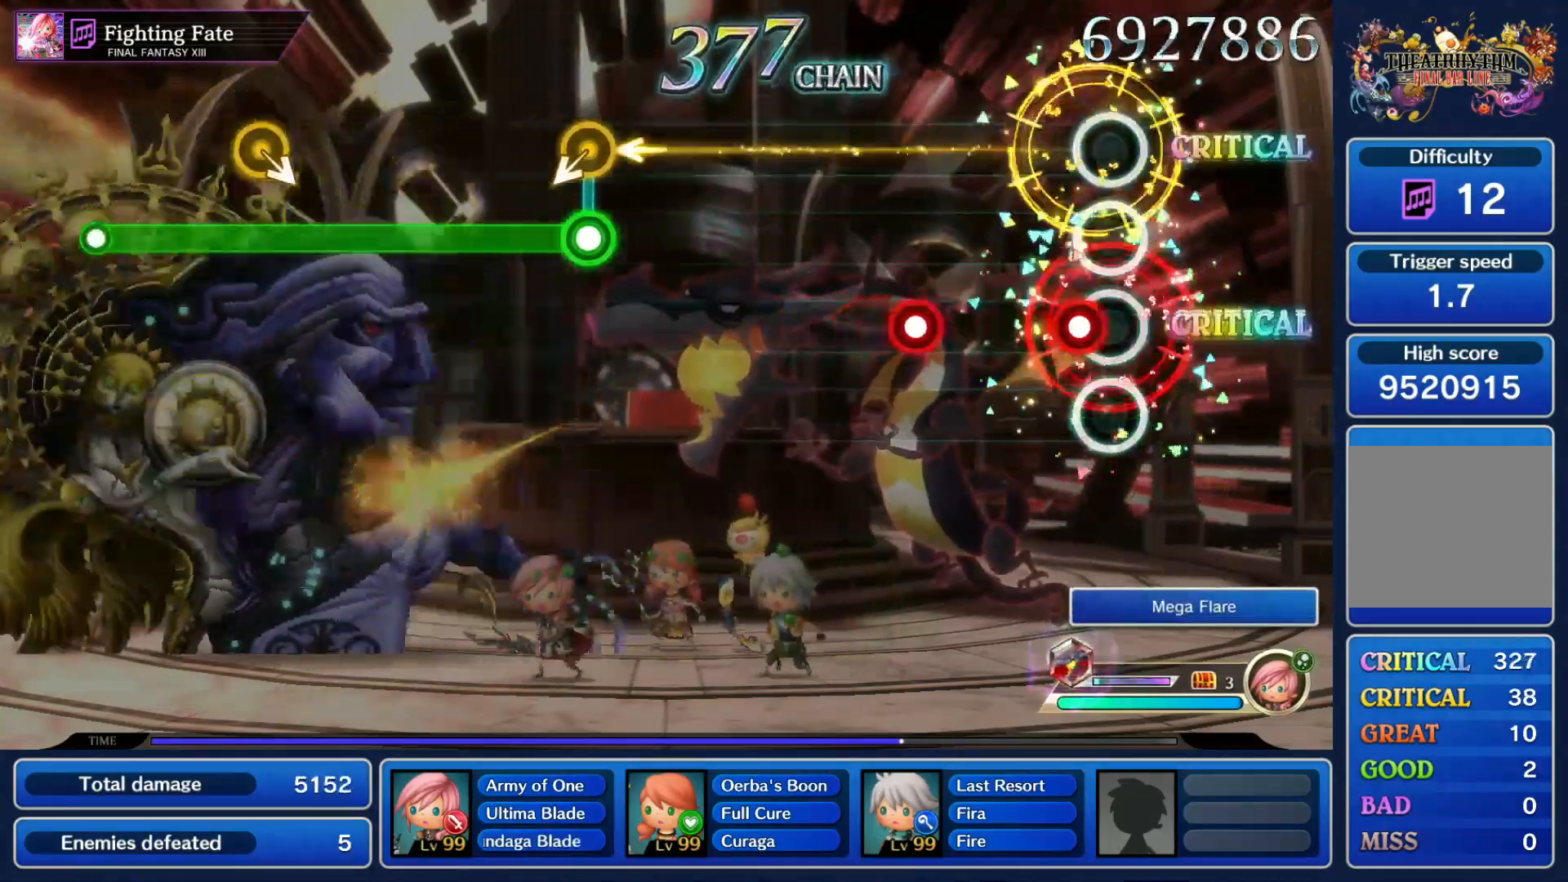
{"buttons": [], "left_stick": "center", "right_stick": "center", "events": [[67, "R1", "down"], [167, "R1", "up"], [267, "R1", "down"], [367, "R1", "up"]]}
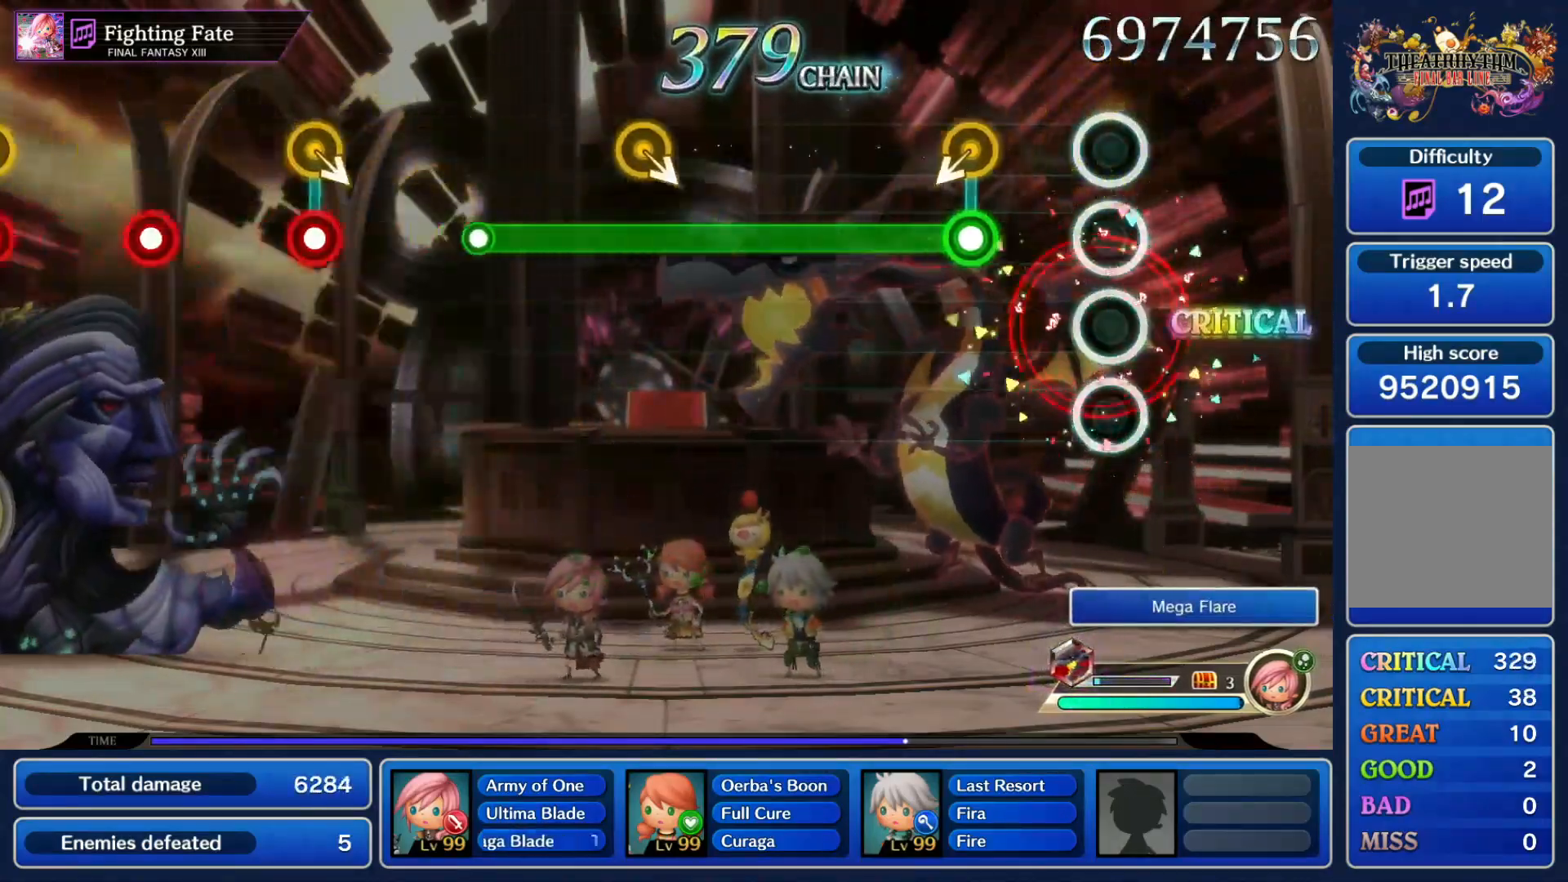
{"buttons": ["R1"], "left_stick": "center", "right_stick": "center", "events": [[233, "R1", "down"]]}
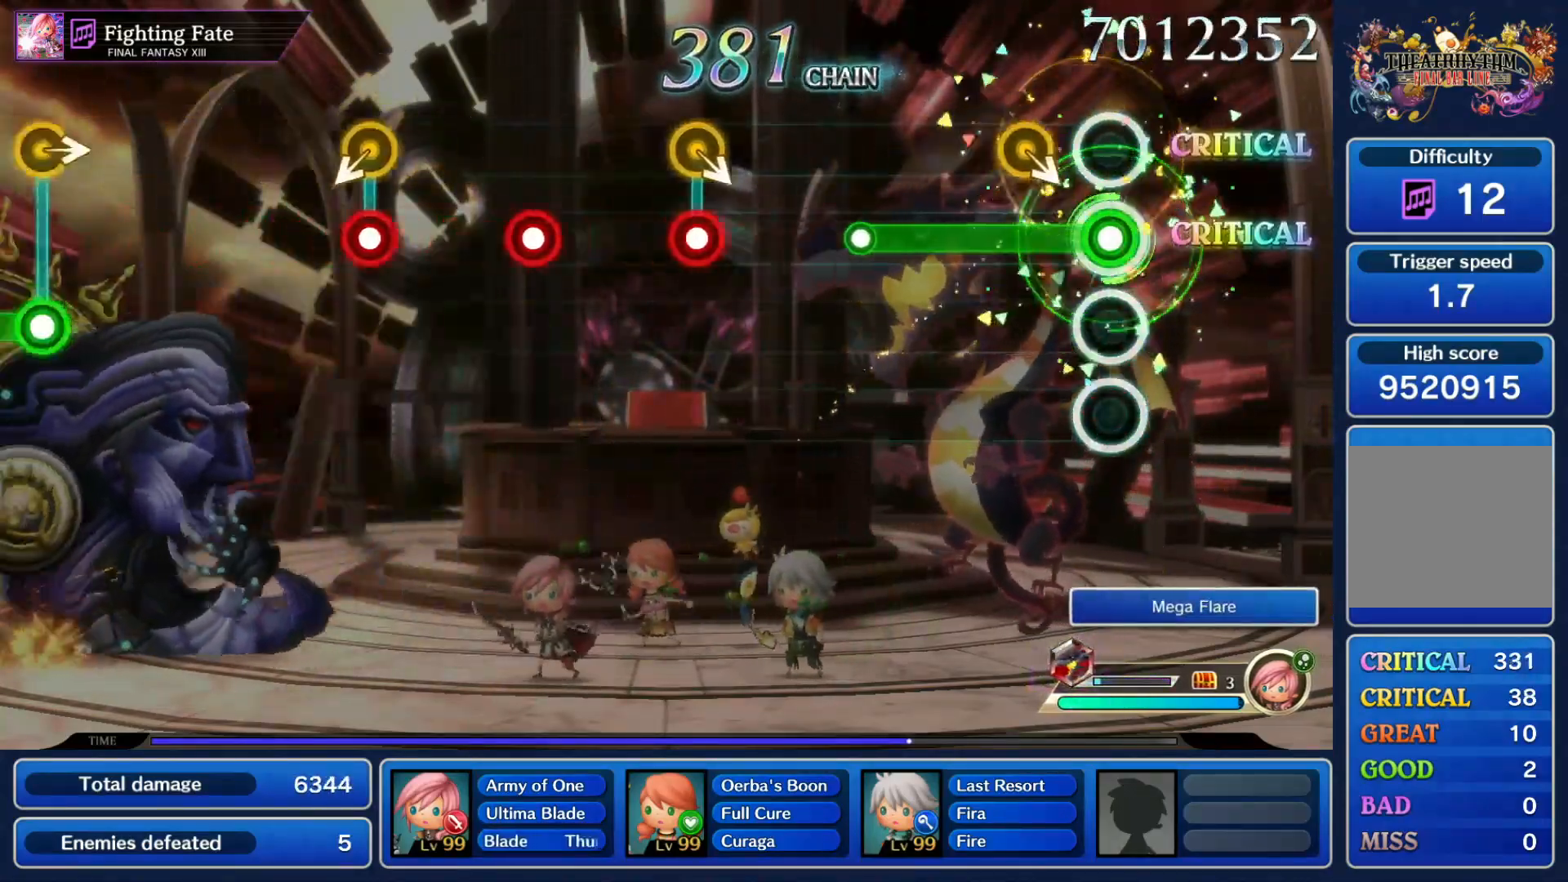
{"buttons": [], "left_stick": "center", "right_stick": "center", "events": [[133, "DPAD_UP", "down"], [133, "left_stick", "down-right"], [267, "DPAD_UP", "up"], [267, "left_stick", "center"], [333, "R1", "up"]]}
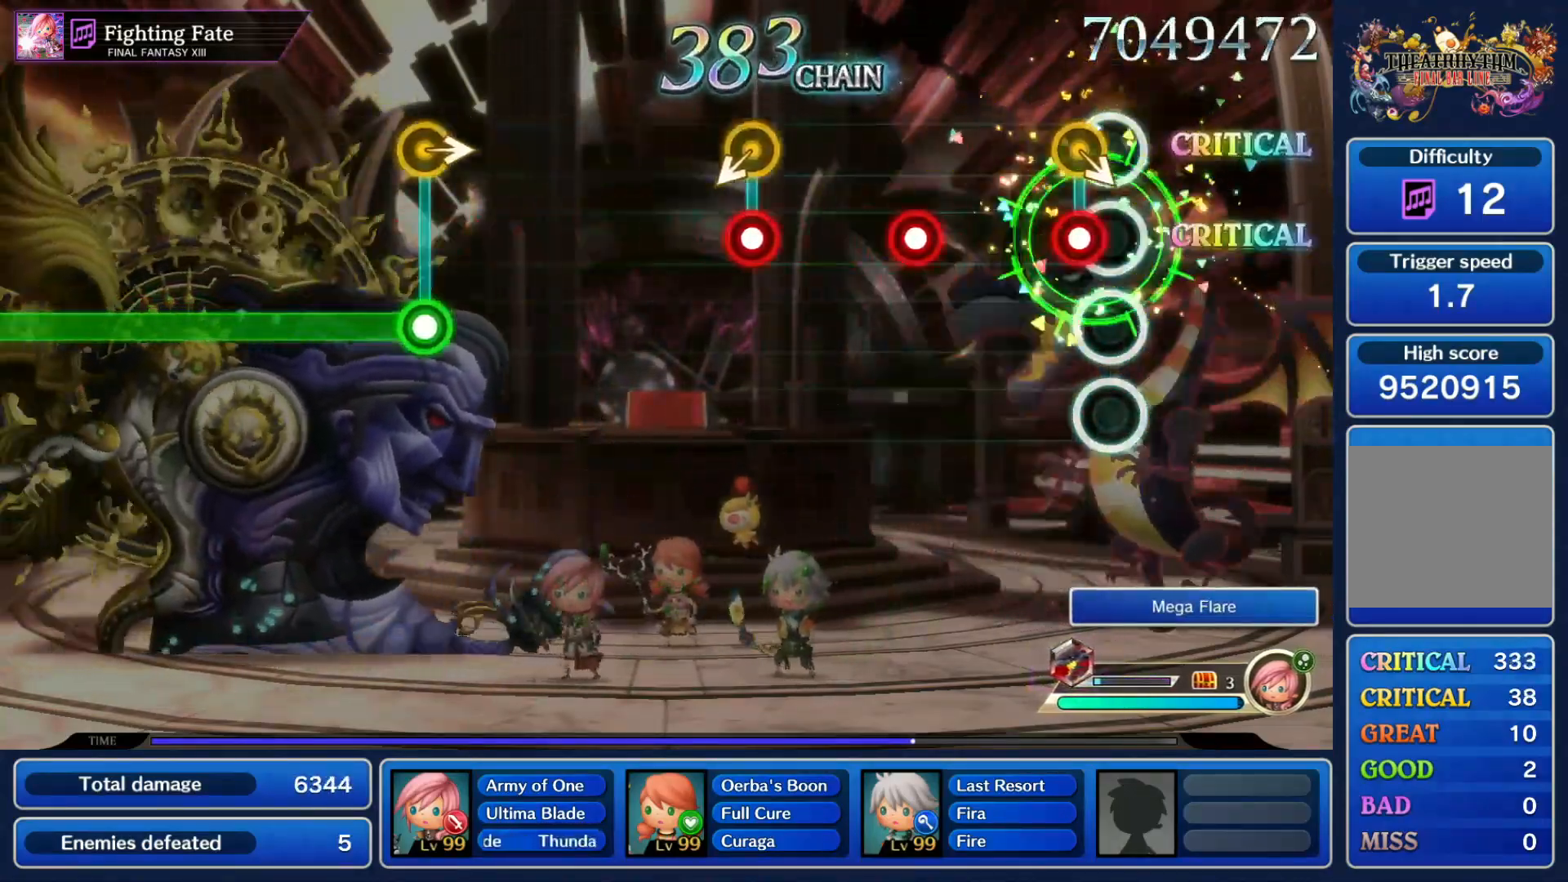
{"buttons": ["R1"], "left_stick": "down-left", "right_stick": "center", "events": [[33, "left_stick", "down-right"], [67, "DPAD_UP", "down"], [67, "R1", "down"], [167, "DPAD_UP", "up"], [167, "R1", "up"], [167, "left_stick", "center"], [267, "R1", "down"], [400, "R1", "up"], [467, "left_stick", "down-left"], [500, "R1", "down"]]}
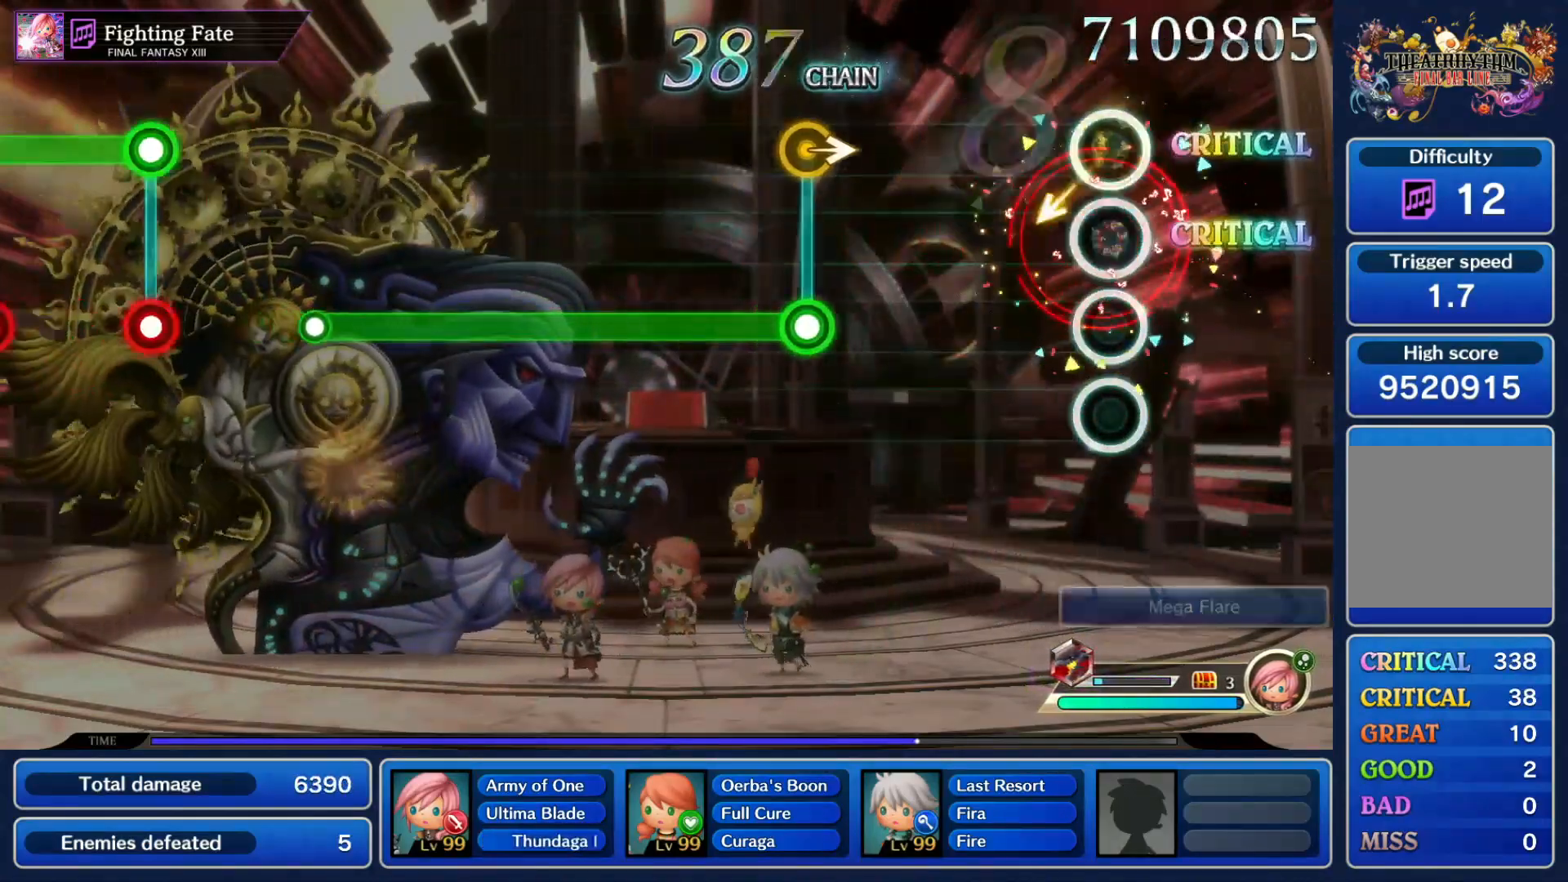
{"buttons": ["R1"], "left_stick": "right", "right_stick": "center", "events": [[100, "R1", "up"], [133, "left_stick", "center"], [400, "left_stick", "right"], [433, "R1", "down"]]}
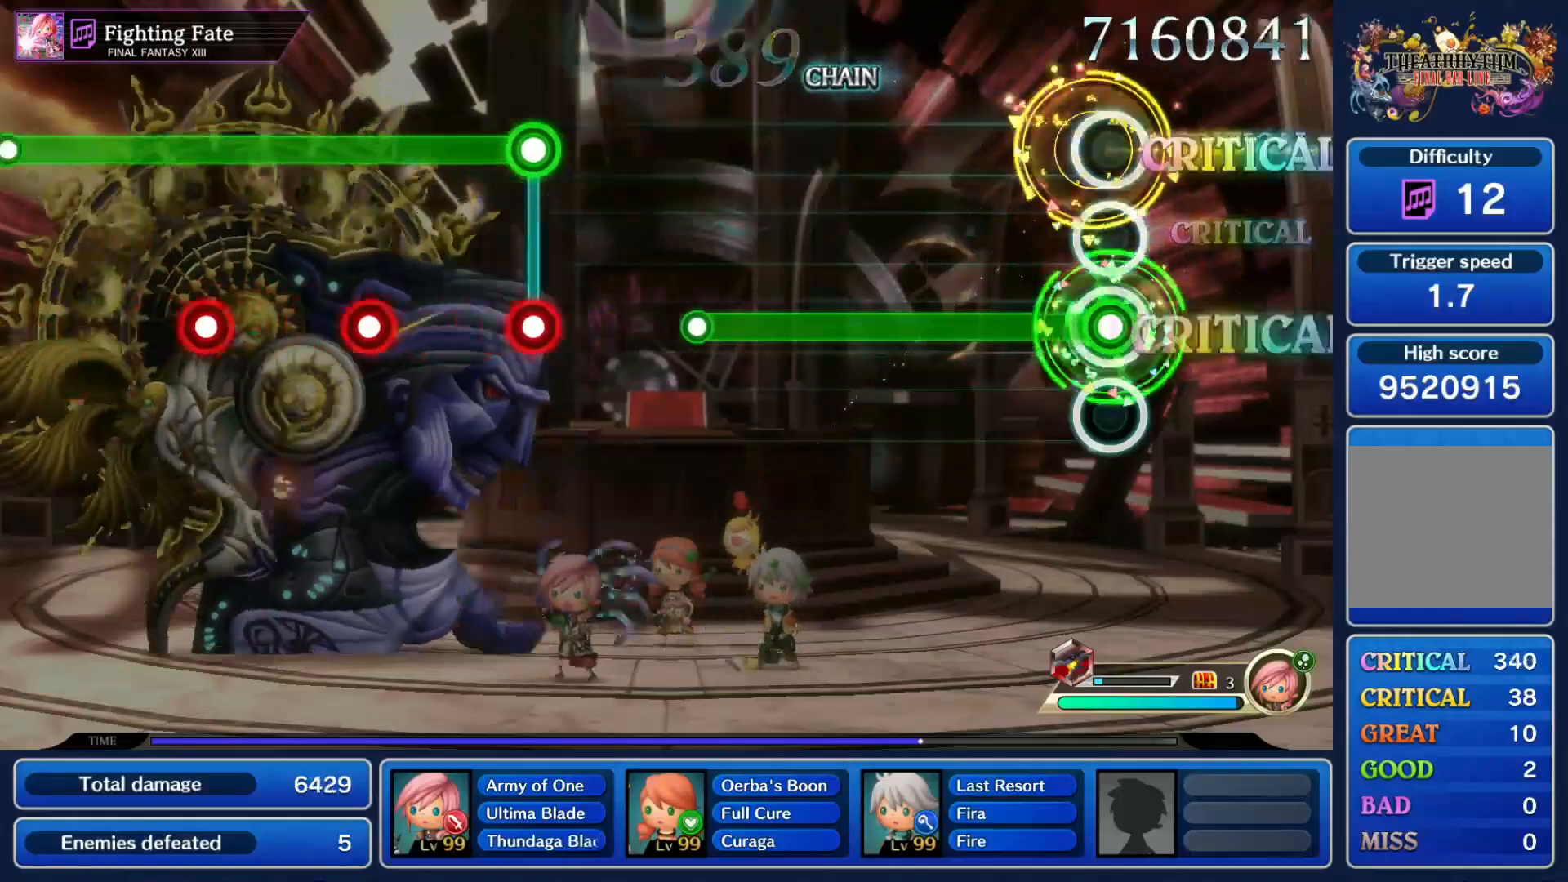
{"buttons": ["R1"], "left_stick": "center", "right_stick": "center", "events": [[67, "left_stick", "center"]]}
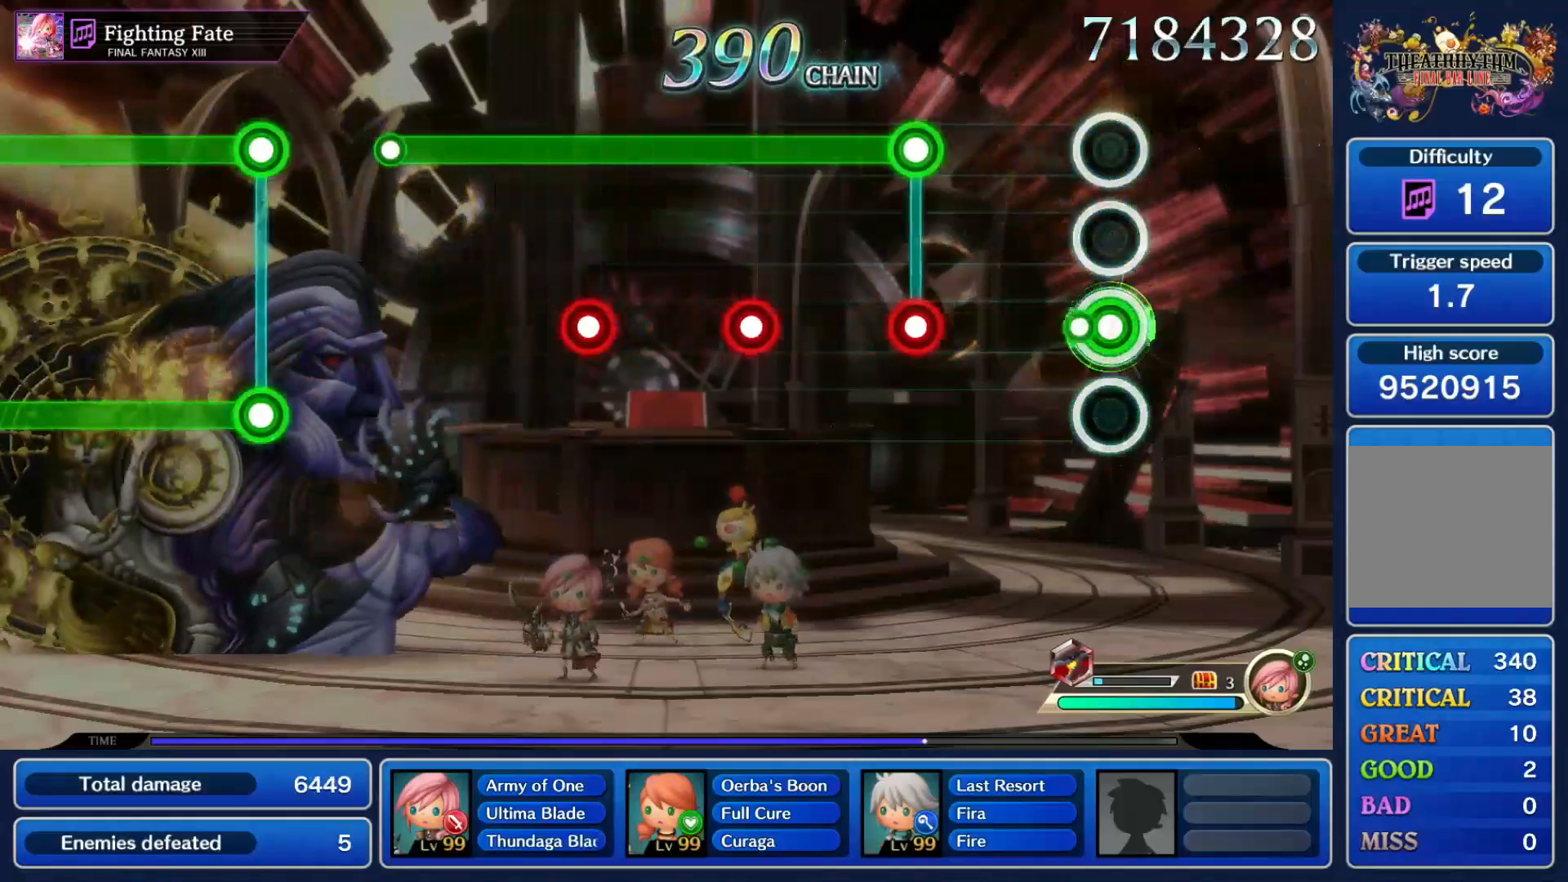
{"buttons": ["L1", "R1"], "left_stick": "center", "right_stick": "center", "events": [[67, "R1", "up"], [300, "L1", "down"], [300, "R1", "down"], [400, "L1", "up"], [500, "L1", "down"]]}
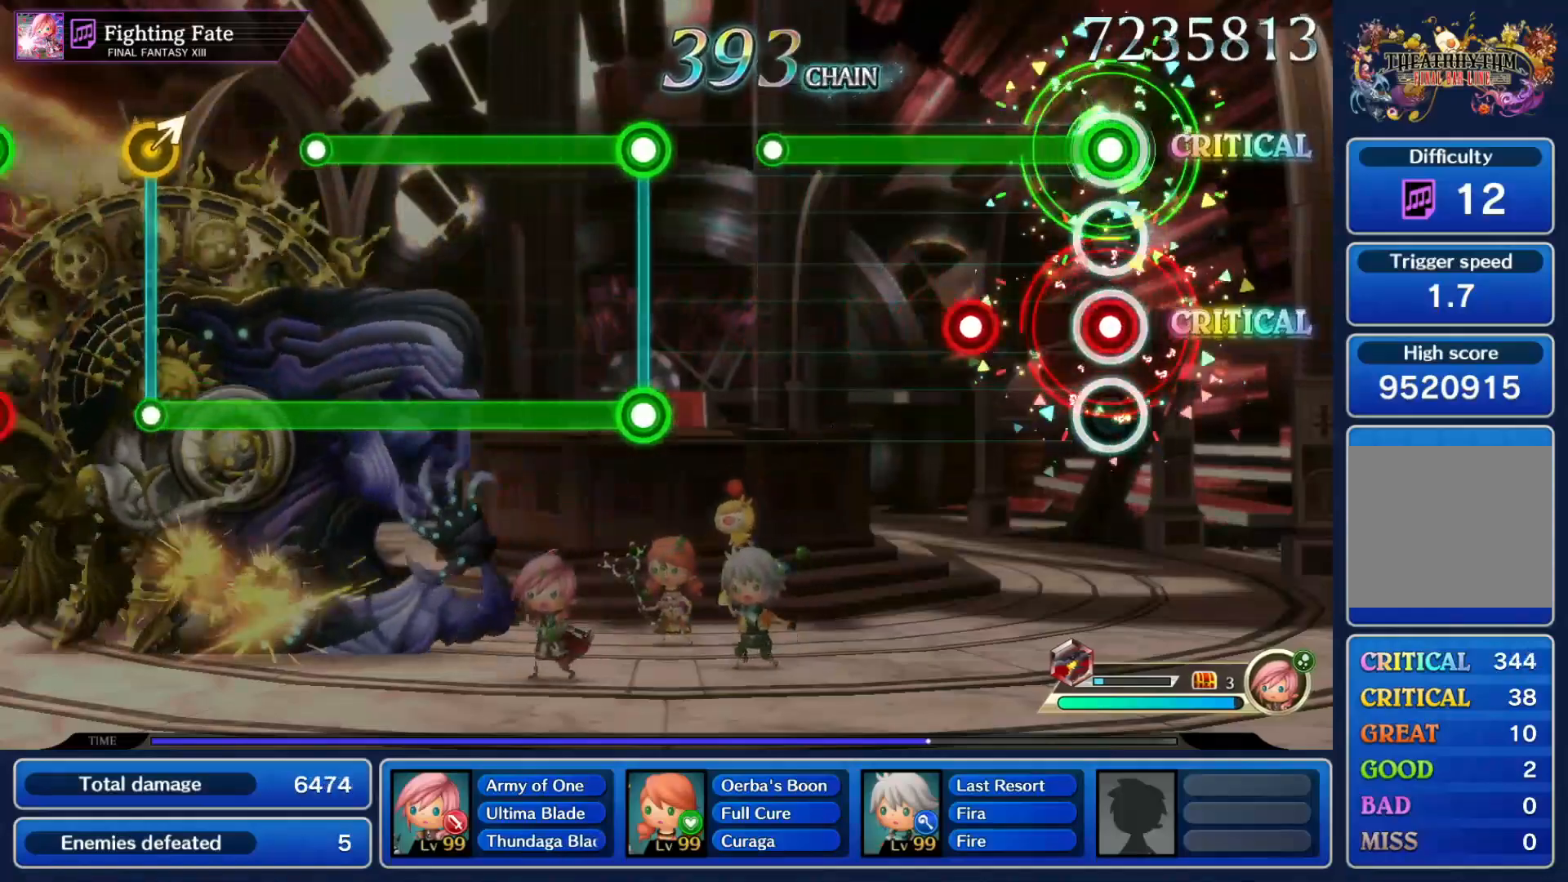
{"buttons": [], "left_stick": "center", "right_stick": "center", "events": [[100, "L1", "up"], [200, "L1", "down"], [300, "L1", "up"], [433, "R1", "up"]]}
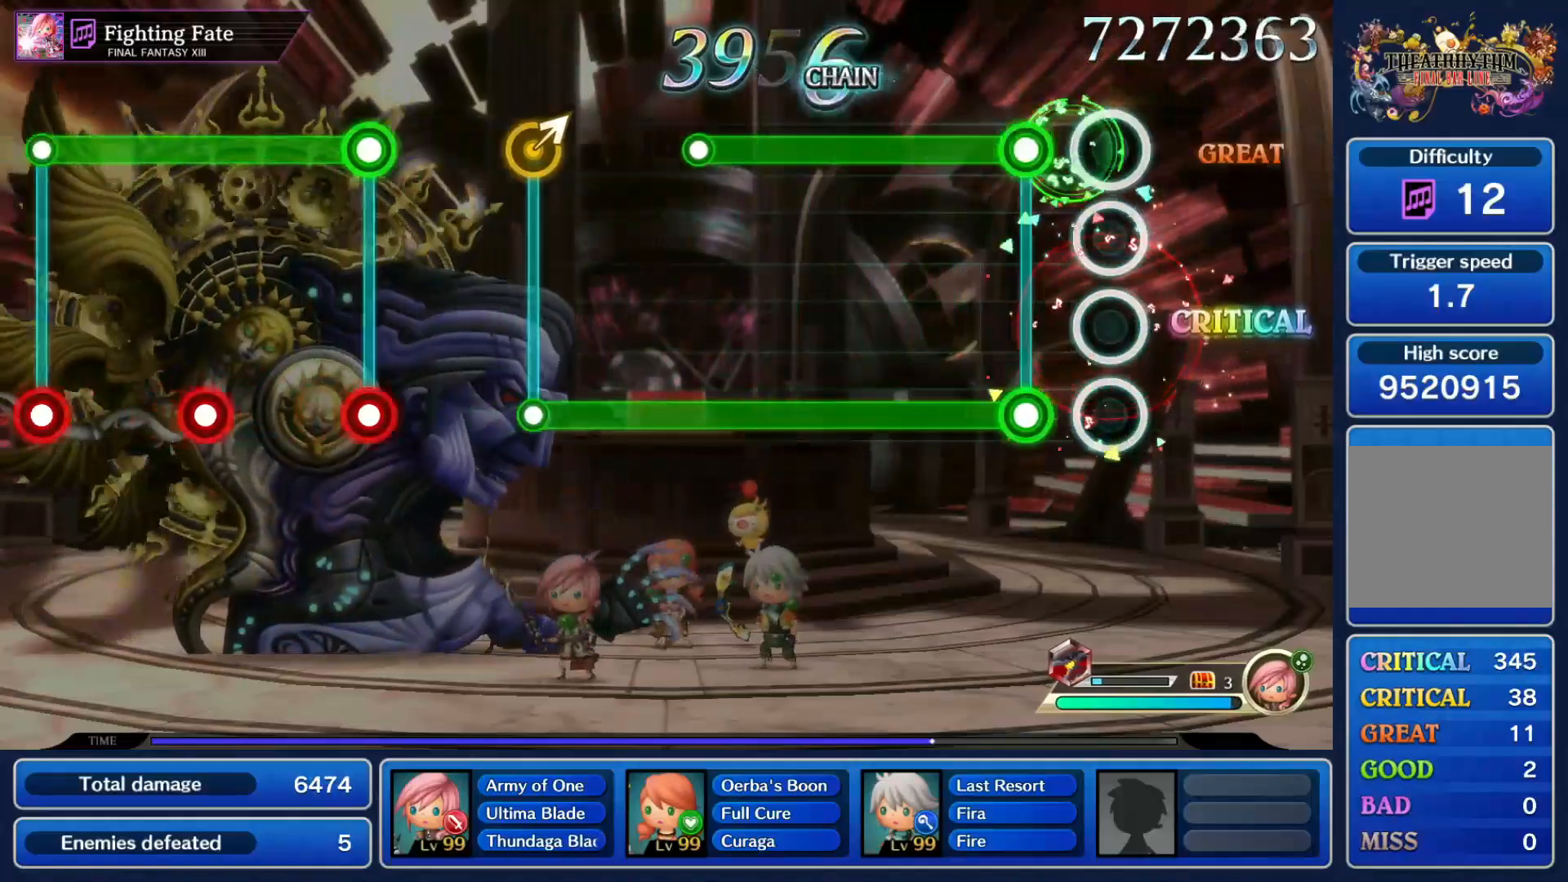
{"buttons": ["L1", "R1"], "left_stick": "center", "right_stick": "center", "events": [[167, "L1", "down"], [167, "R1", "down"]]}
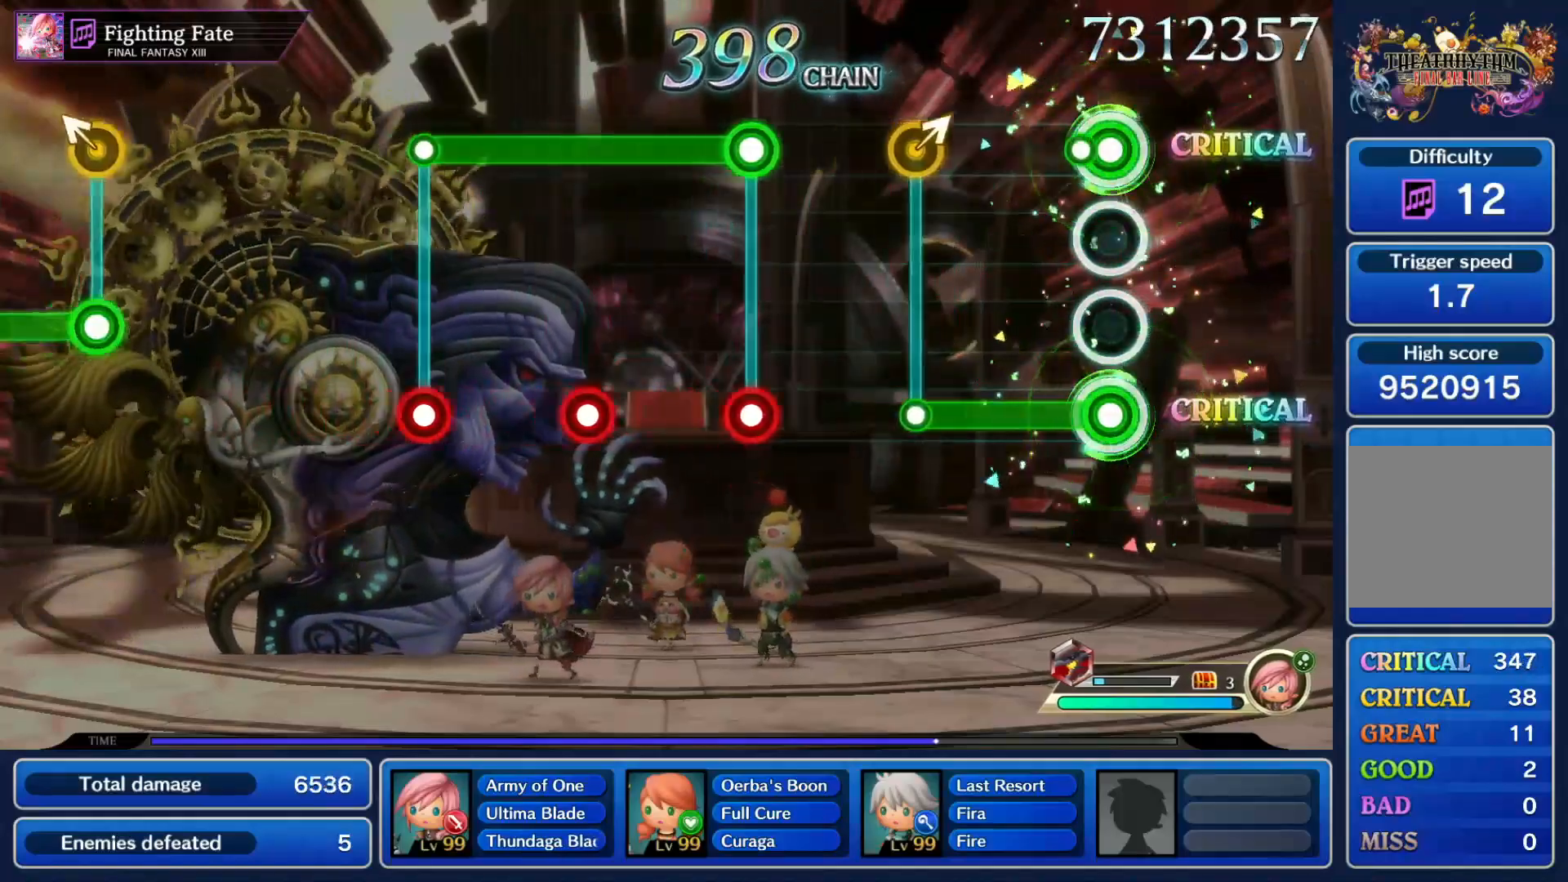
{"buttons": ["L1", "R1"], "left_stick": "center", "right_stick": "center", "events": [[67, "R1", "up"], [233, "left_stick", "up-right"], [333, "left_stick", "center"], [367, "L1", "up"], [500, "L1", "down"], [500, "R1", "down"]]}
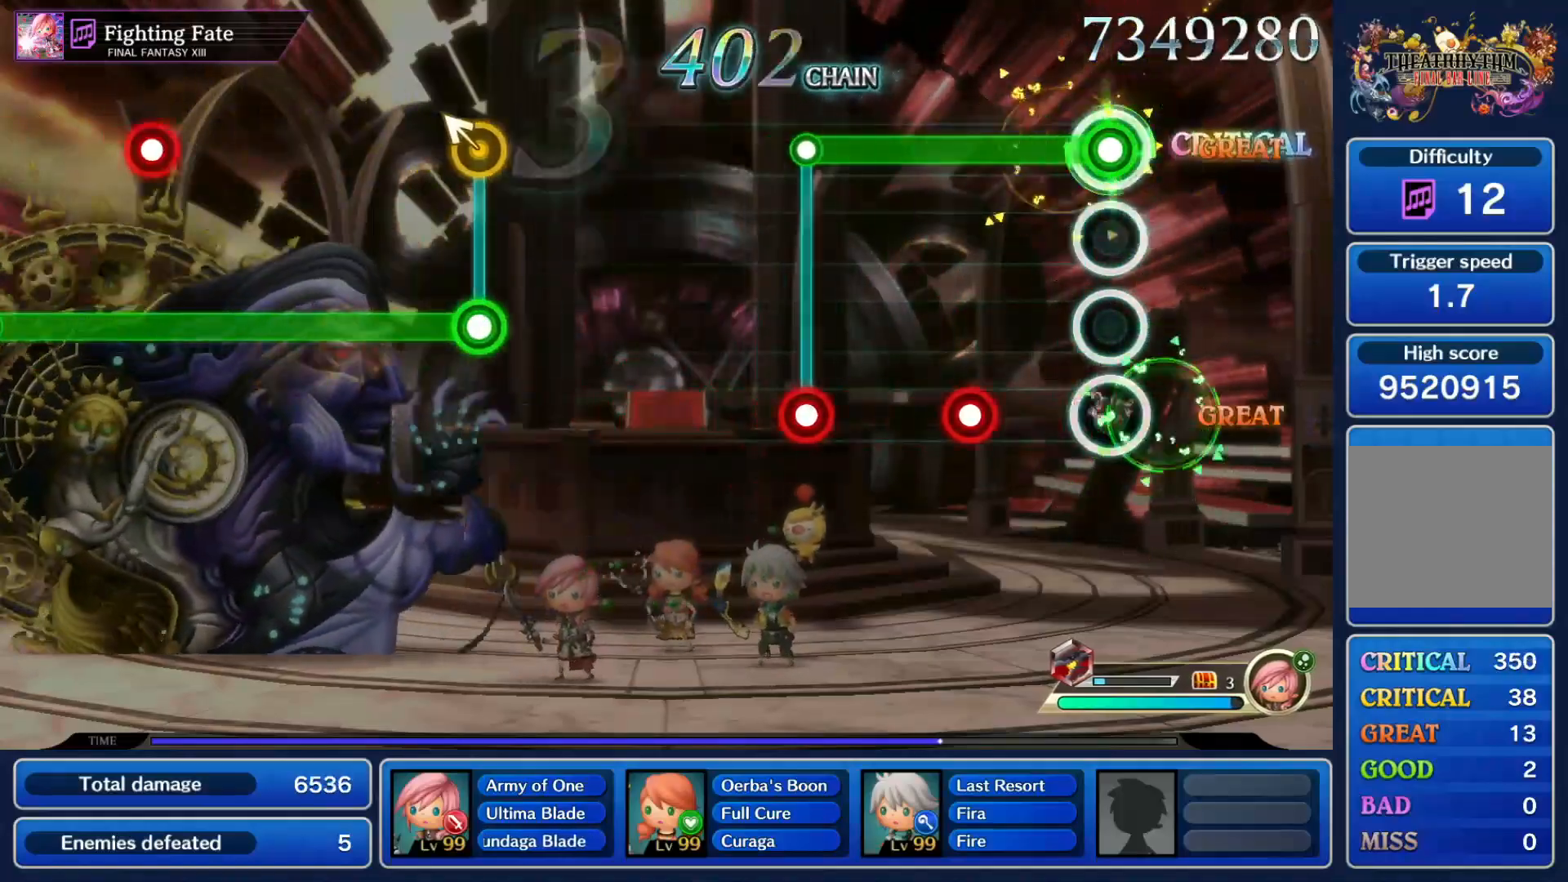
{"buttons": [], "left_stick": "center", "right_stick": "center", "events": [[67, "L1", "up"], [167, "L1", "down"], [233, "L1", "up"], [400, "L1", "down"], [467, "L1", "up"], [467, "R1", "up"]]}
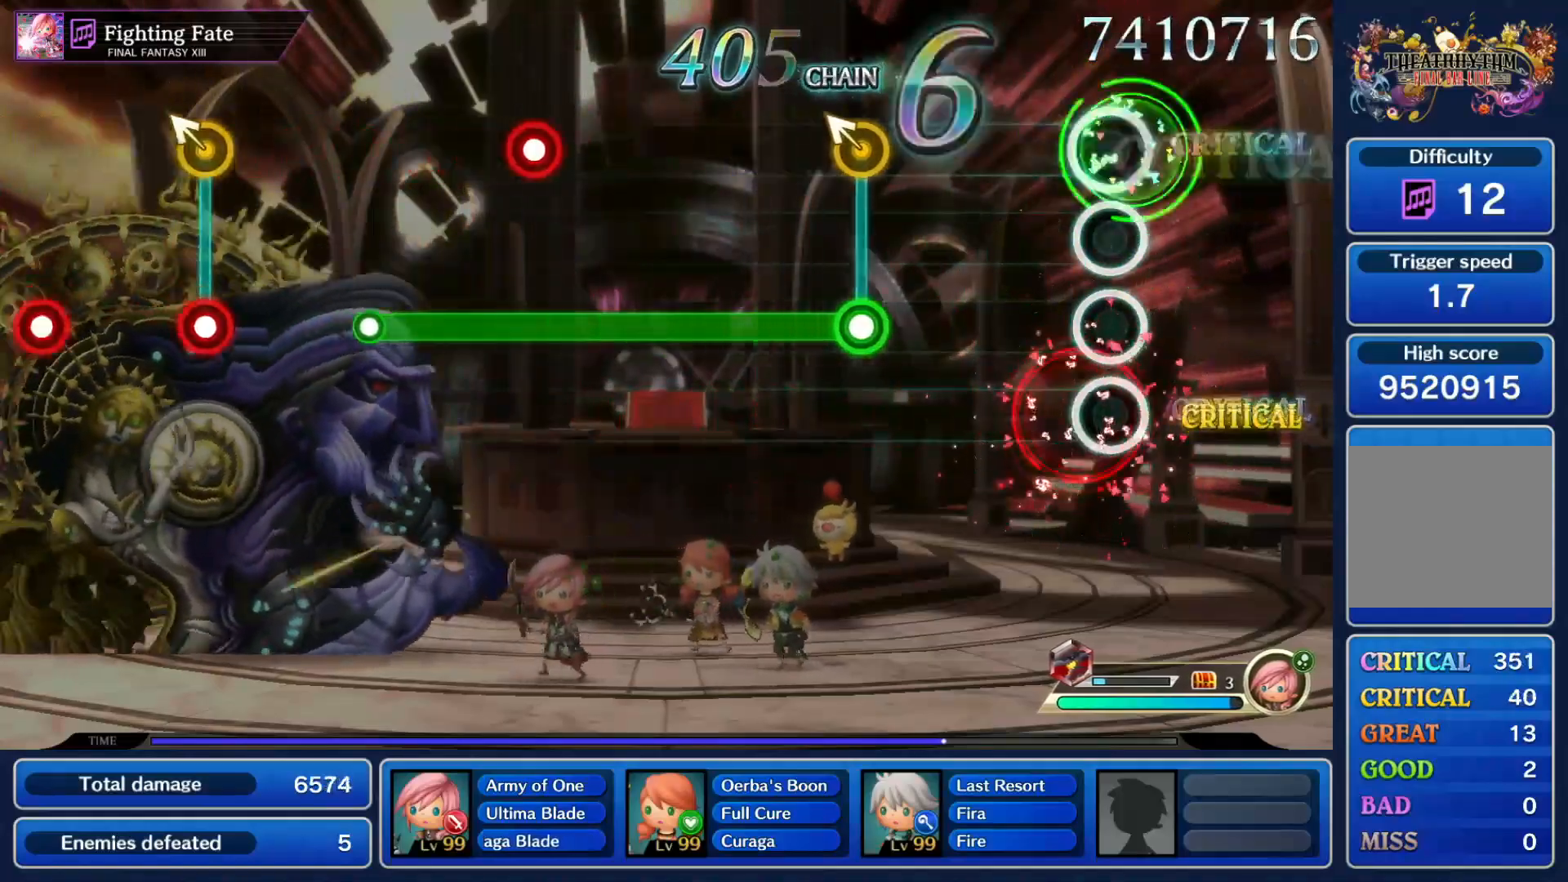
{"buttons": ["R1"], "left_stick": "center", "right_stick": "center", "events": [[333, "left_stick", "up-left"], [367, "R1", "down"], [433, "left_stick", "center"]]}
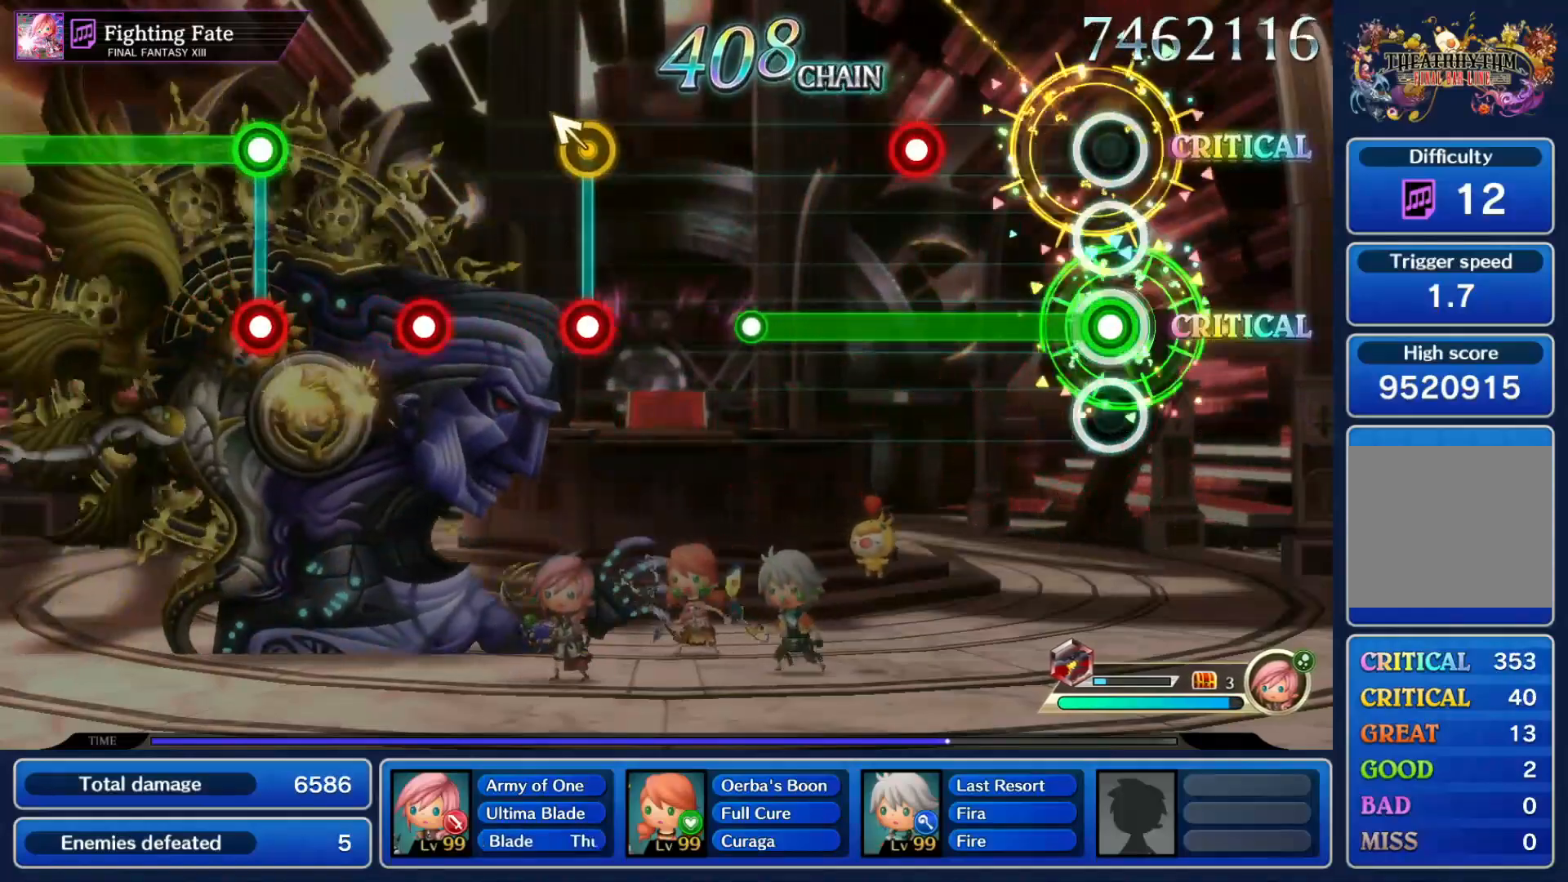
{"buttons": [], "left_stick": "center", "right_stick": "center", "events": [[300, "L1", "down"], [400, "L1", "up"], [500, "R1", "up"]]}
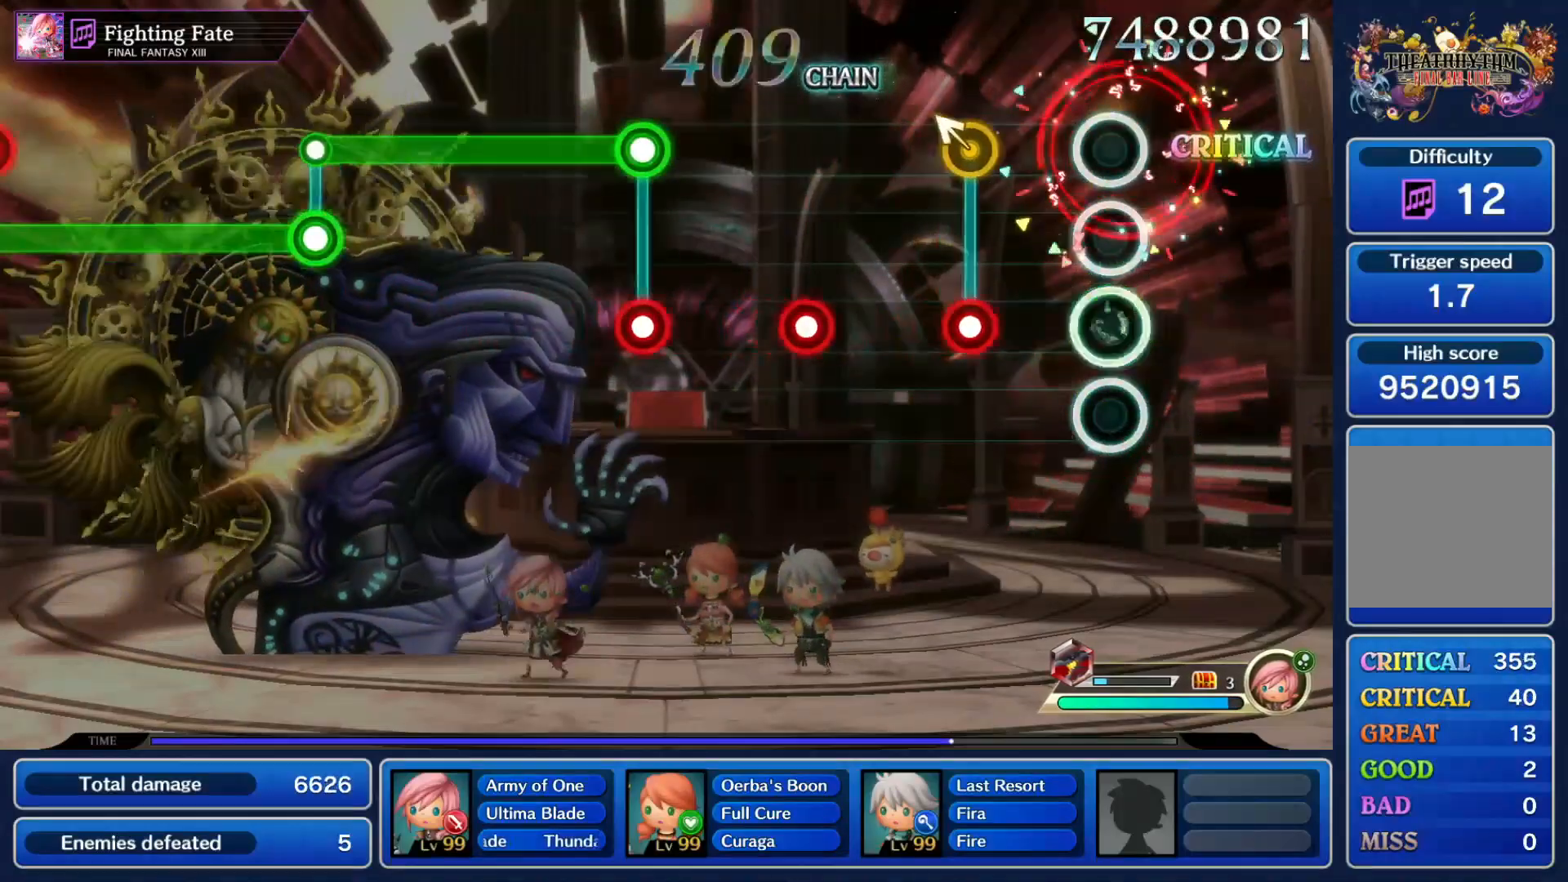
{"buttons": ["R1"], "left_stick": "center", "right_stick": "center", "events": [[200, "left_stick", "up-left"], [233, "R1", "down"], [300, "left_stick", "center"], [333, "R1", "up"], [433, "R1", "down"]]}
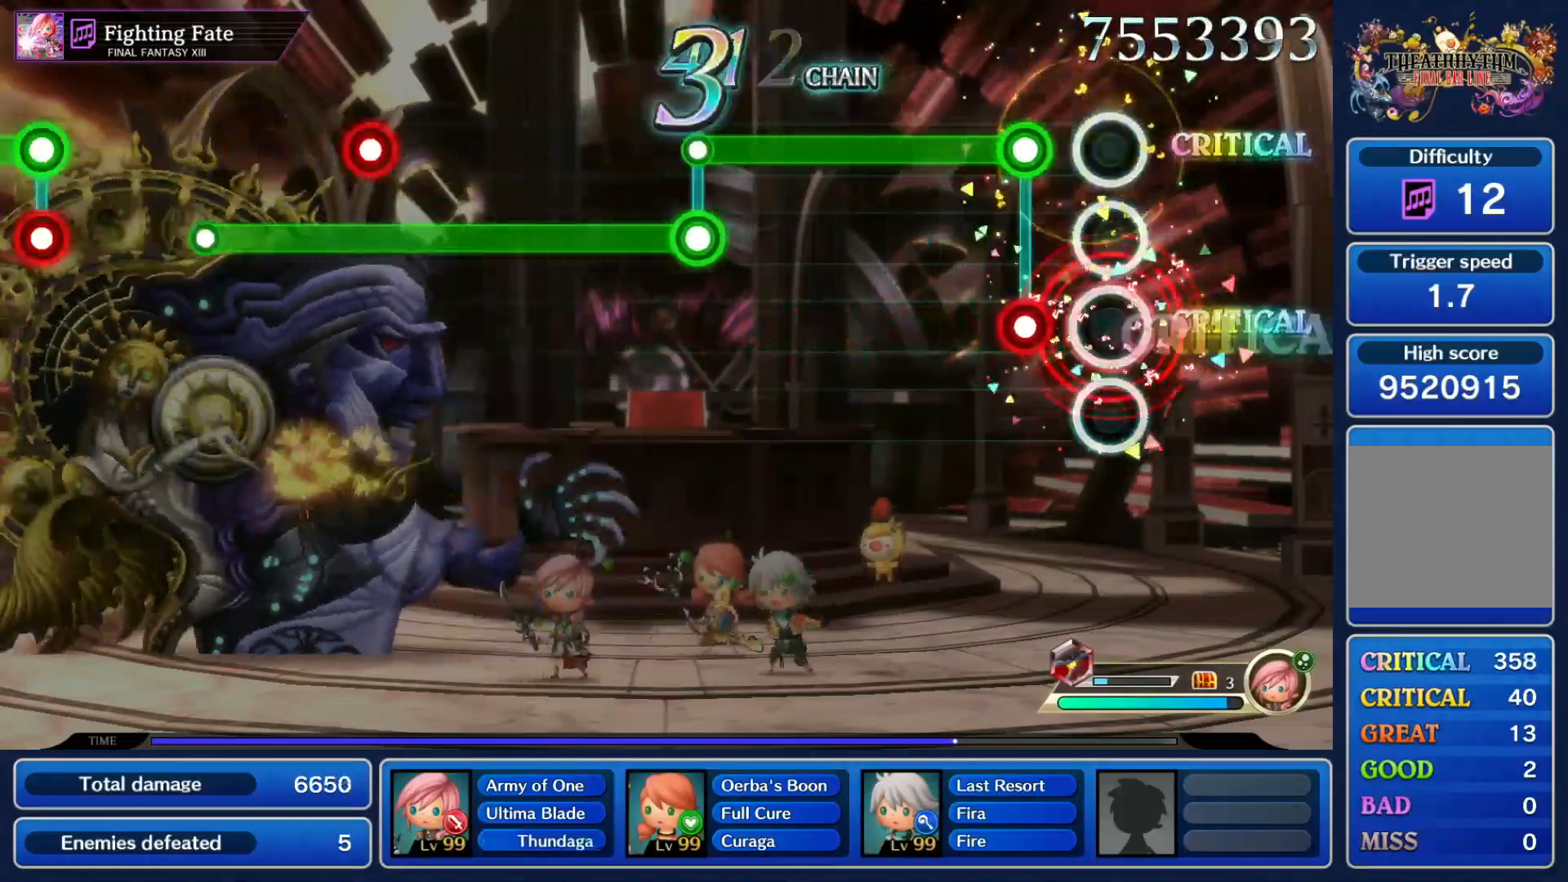
{"buttons": ["L1"], "left_stick": "center", "right_stick": "center", "events": [[33, "R1", "up"], [167, "L1", "down"], [167, "R1", "down"], [500, "R1", "up"]]}
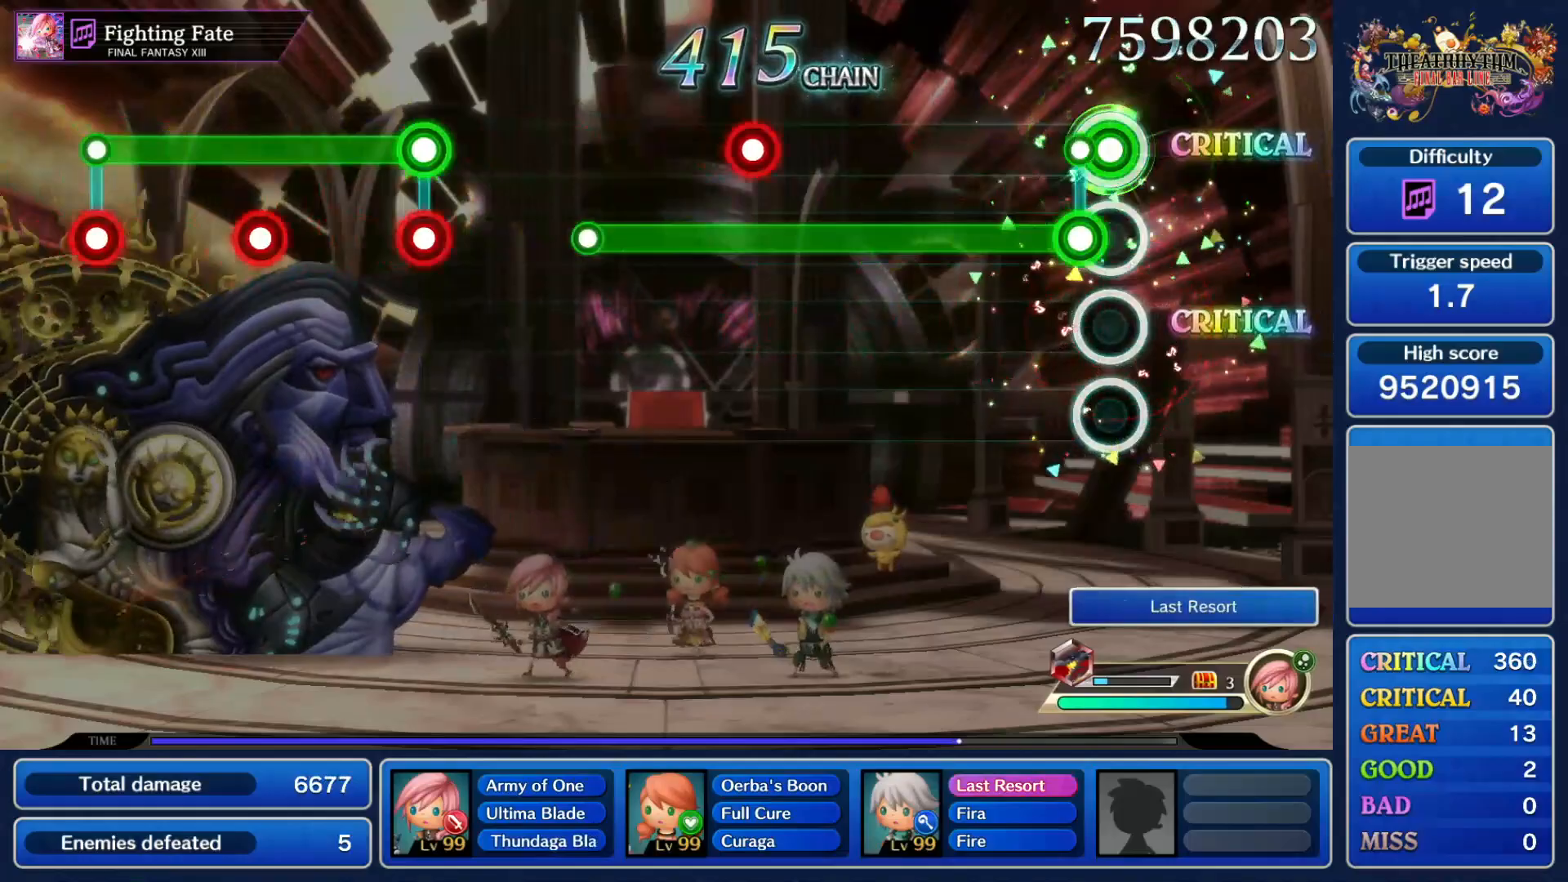
{"buttons": ["R1"], "left_stick": "center", "right_stick": "center", "events": [[100, "L1", "up"], [100, "R1", "down"]]}
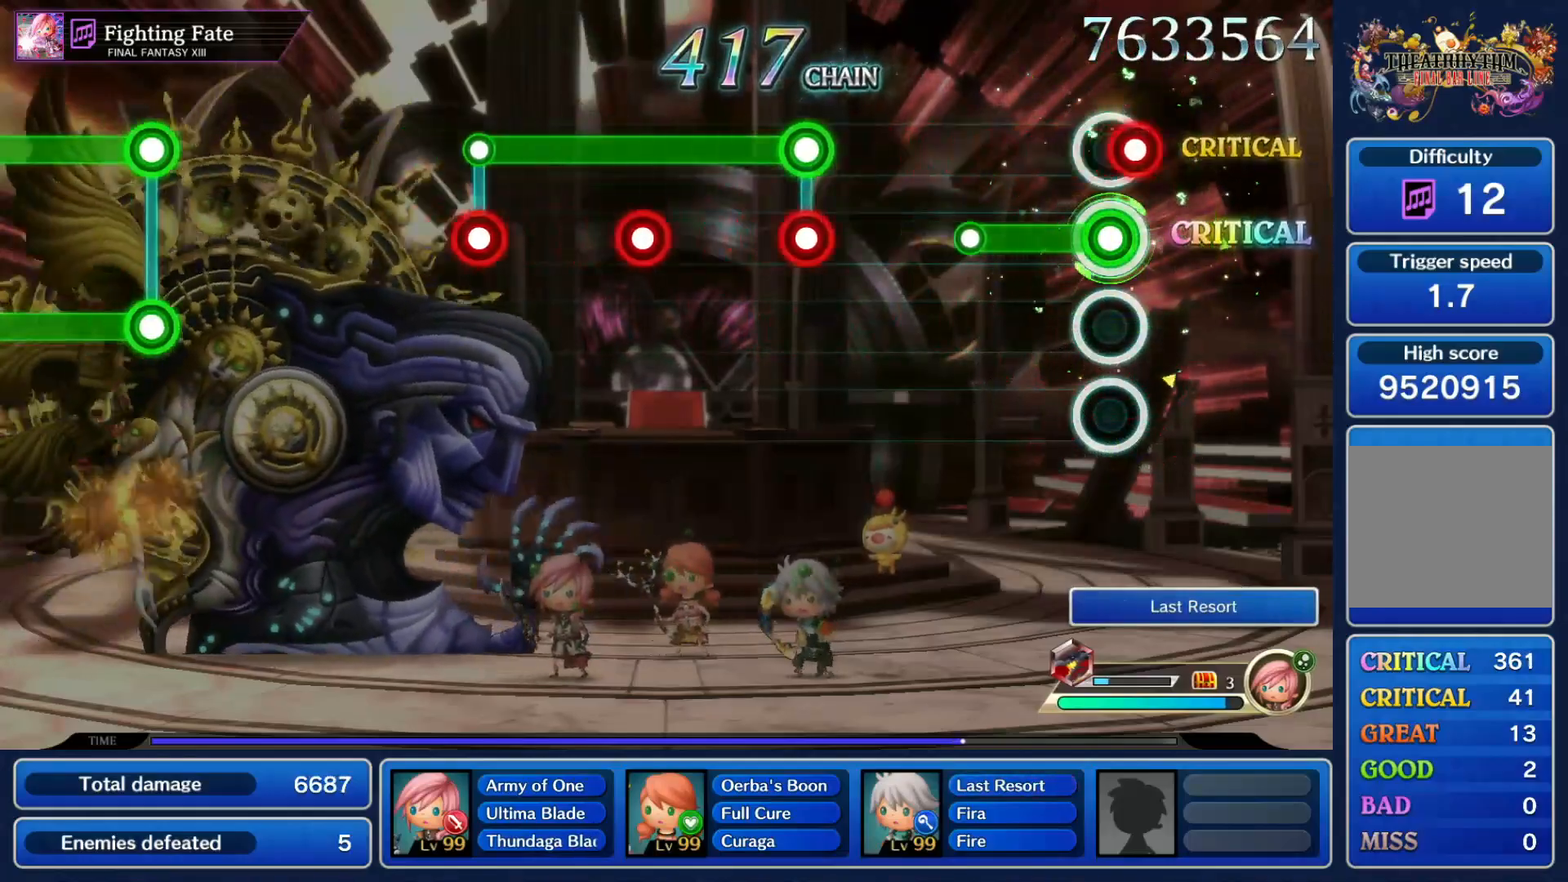
{"buttons": ["L1", "R1"], "left_stick": "center", "right_stick": "center", "events": [[33, "L1", "down"], [233, "L1", "up"], [233, "R1", "up"], [433, "L1", "down"], [433, "R1", "down"]]}
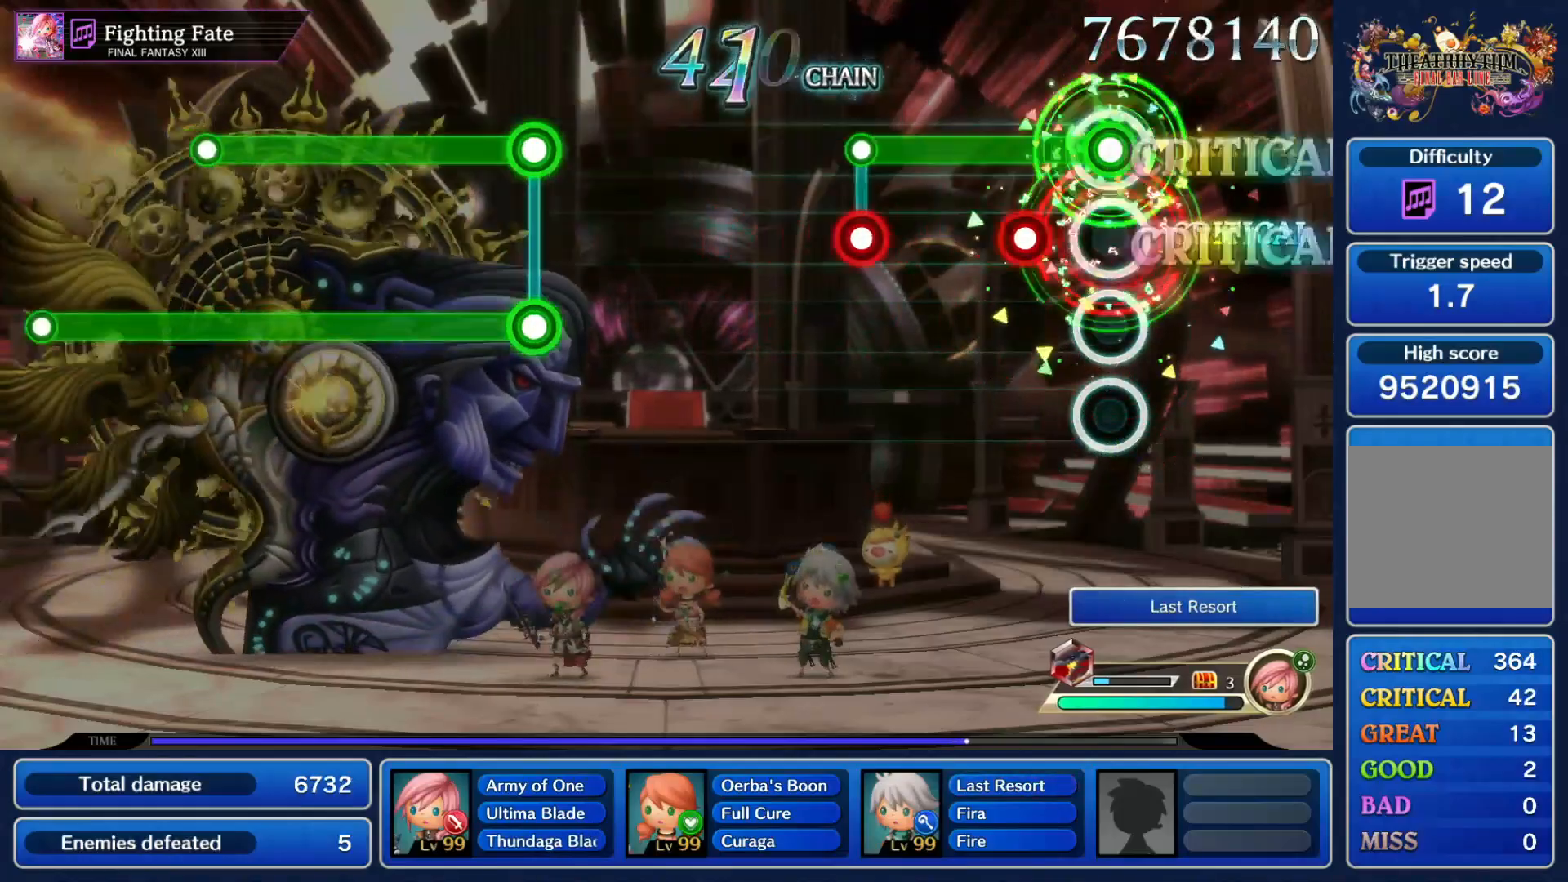
{"buttons": [], "left_stick": "center", "right_stick": "center", "events": [[33, "L1", "up"], [200, "L1", "down"], [300, "L1", "up"], [367, "L1", "down"], [367, "R1", "up"], [433, "L1", "up"]]}
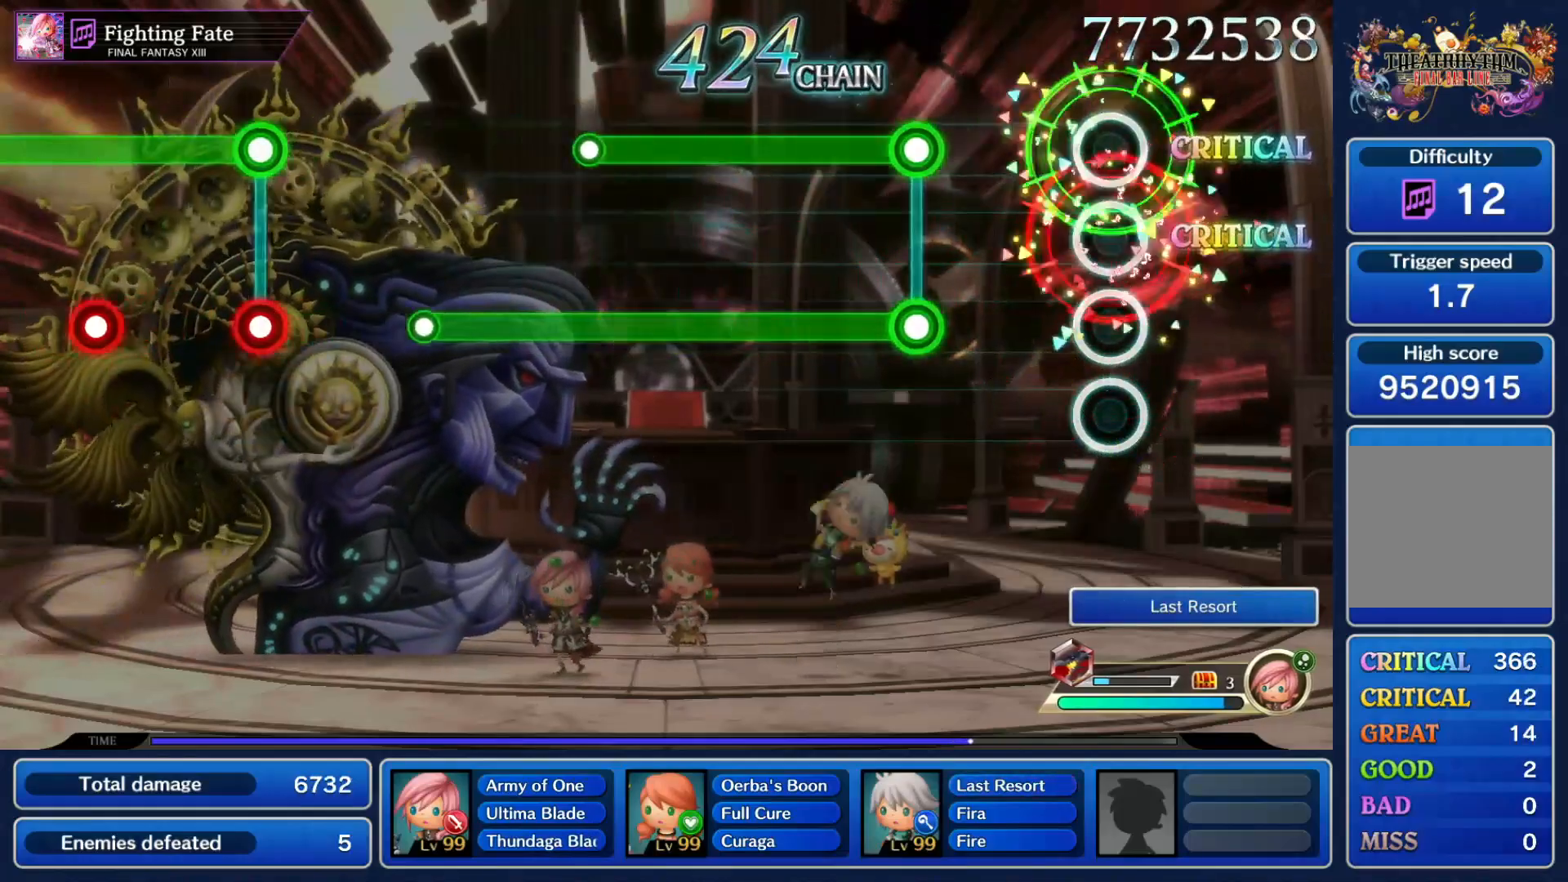
{"buttons": ["L1", "R1"], "left_stick": "center", "right_stick": "center", "events": [[300, "L1", "down"], [300, "R1", "down"]]}
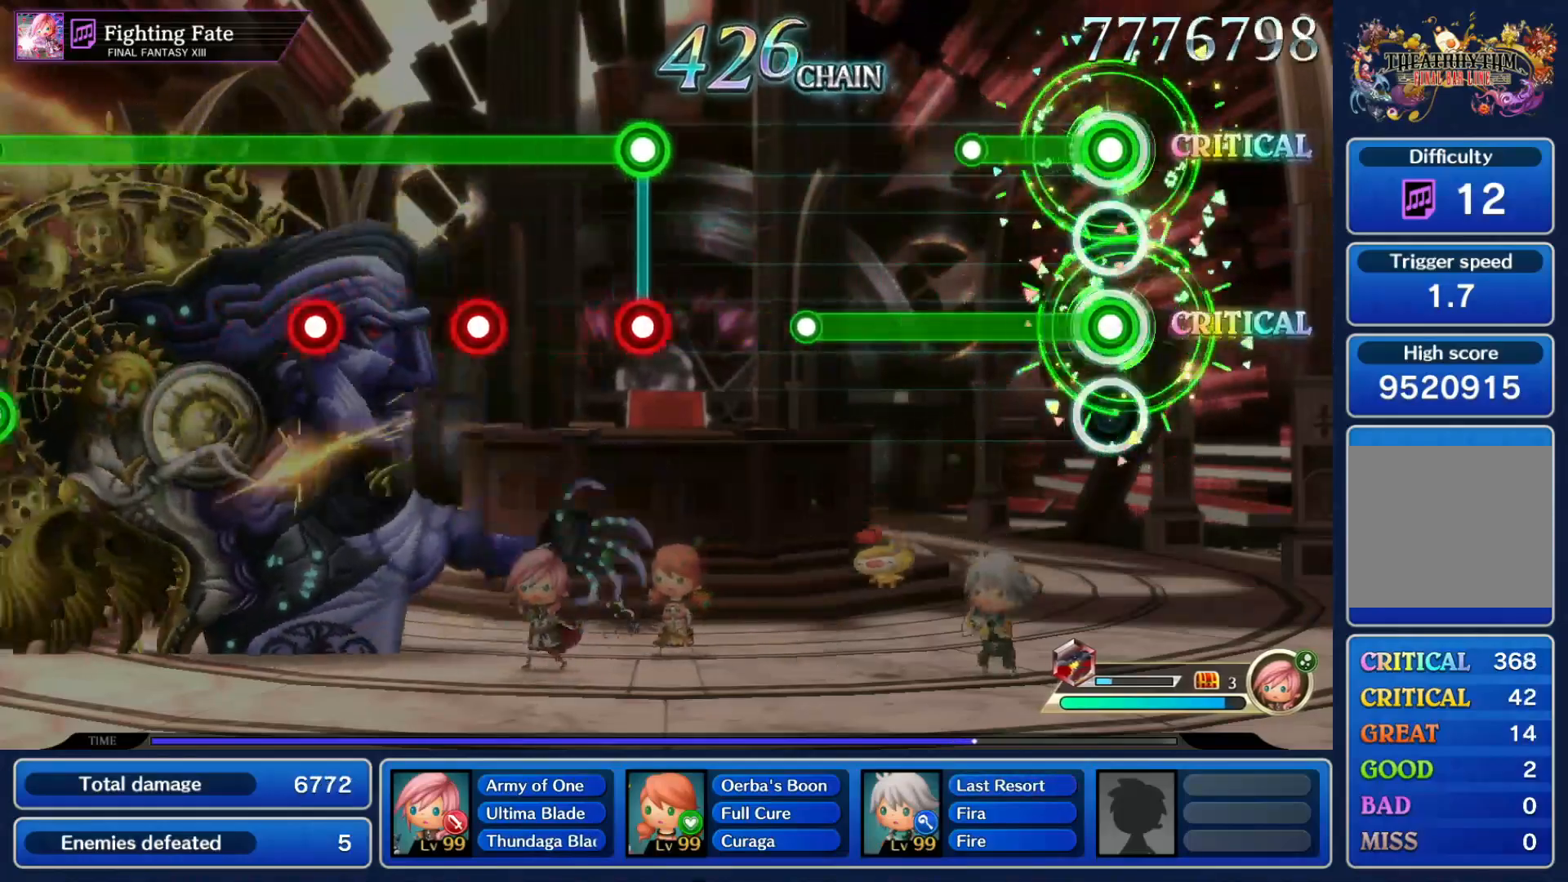
{"buttons": [], "left_stick": "center", "right_stick": "center", "events": [[200, "R1", "up"], [433, "L1", "up"]]}
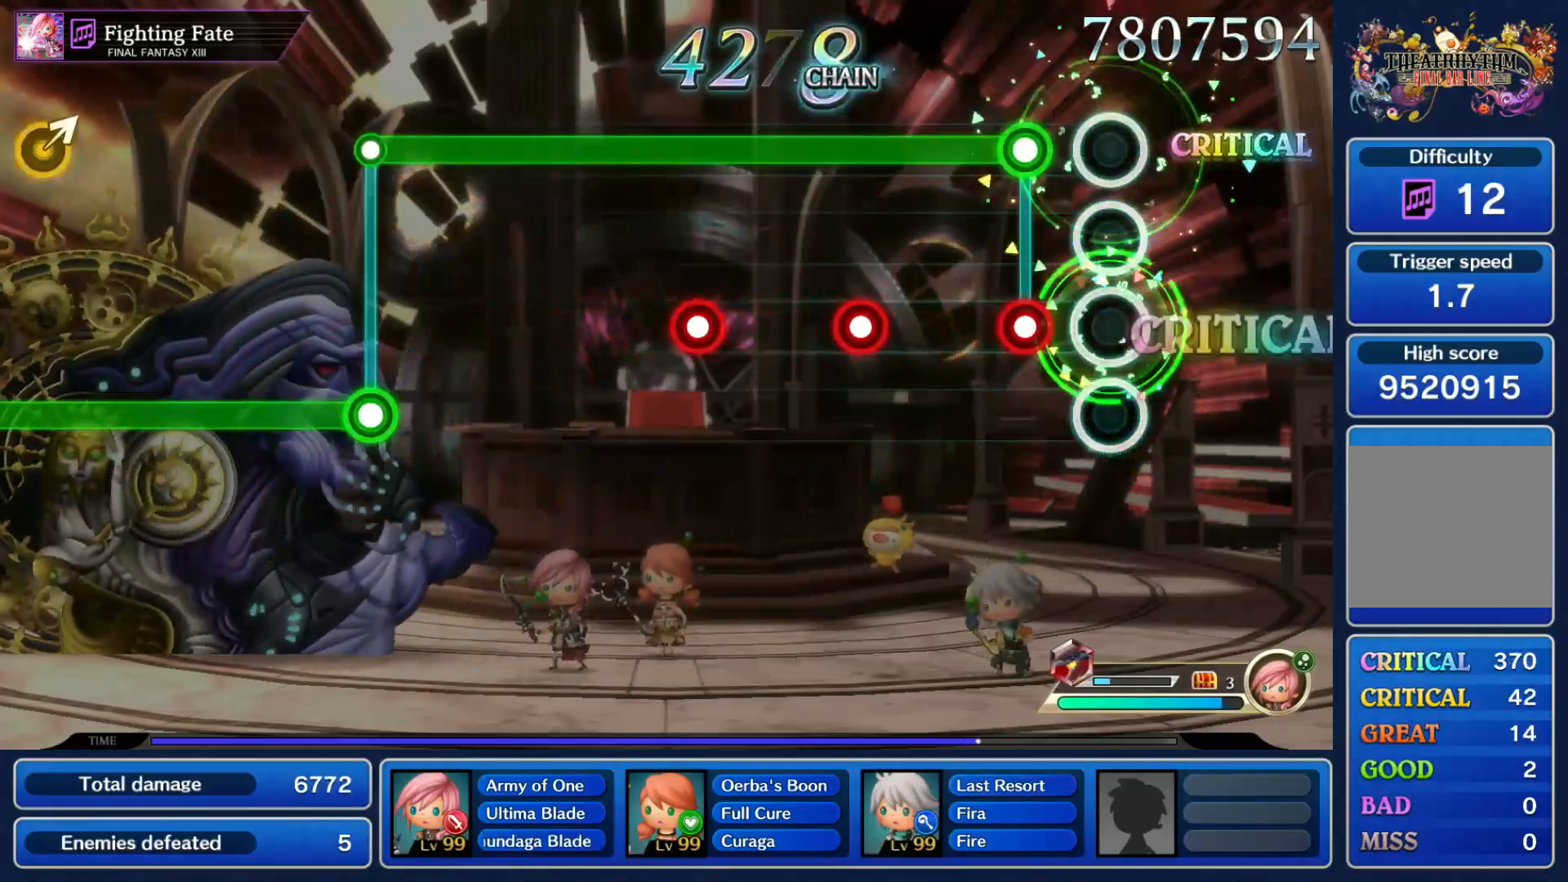
{"buttons": ["R1"], "left_stick": "center", "right_stick": "center", "events": [[133, "L1", "down"], [133, "R1", "down"], [200, "L1", "up"], [333, "L1", "down"], [400, "L1", "up"]]}
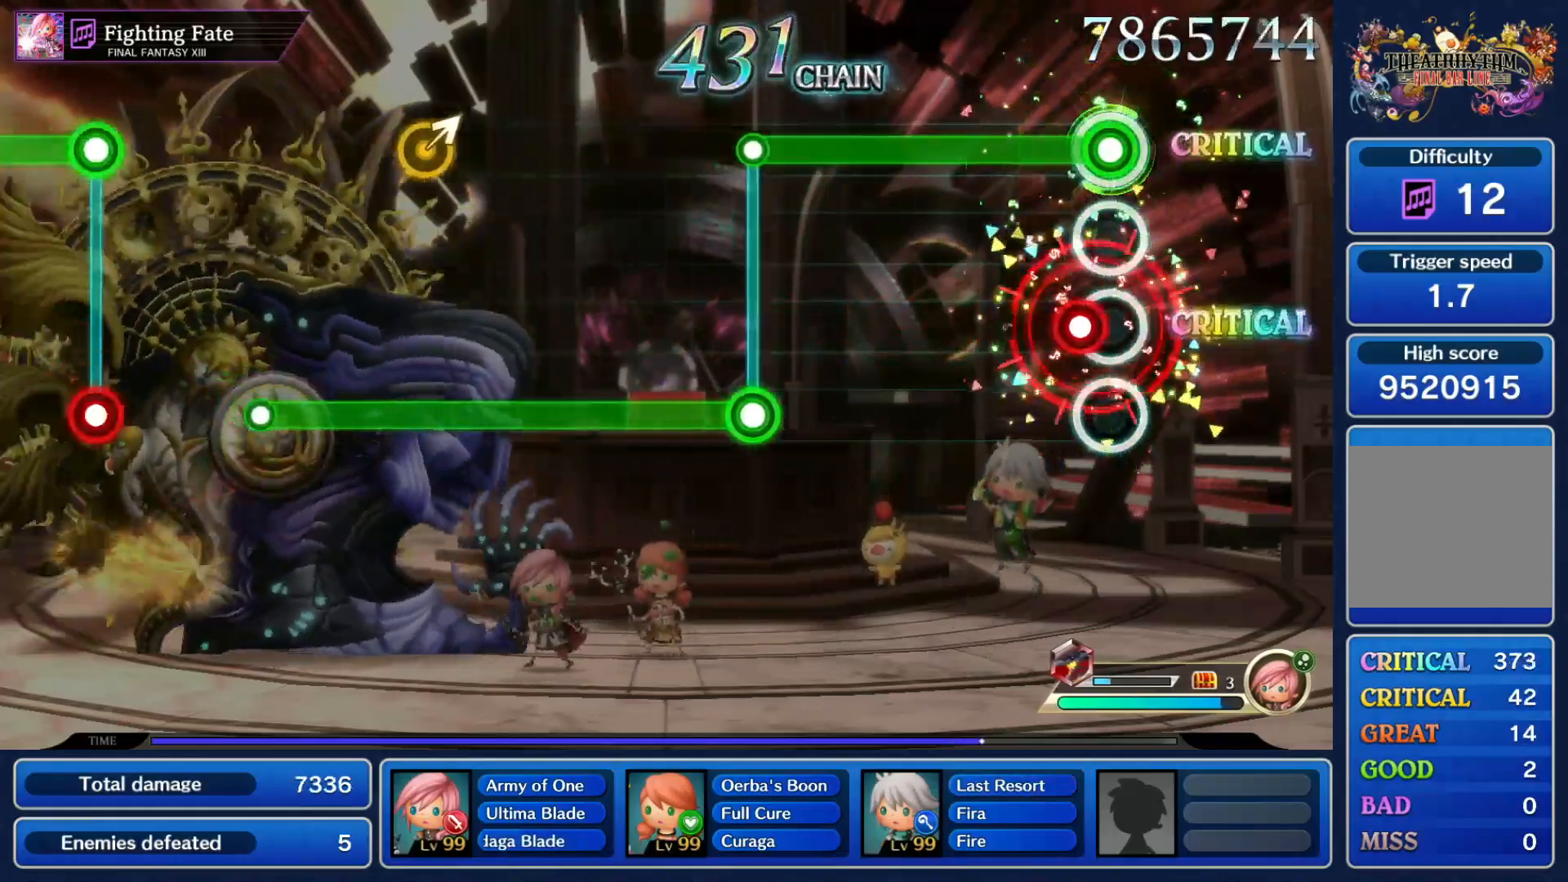
{"buttons": ["L1"], "left_stick": "center", "right_stick": "center", "events": [[33, "L1", "down"], [100, "L1", "up"], [500, "L1", "down"], [500, "R1", "up"]]}
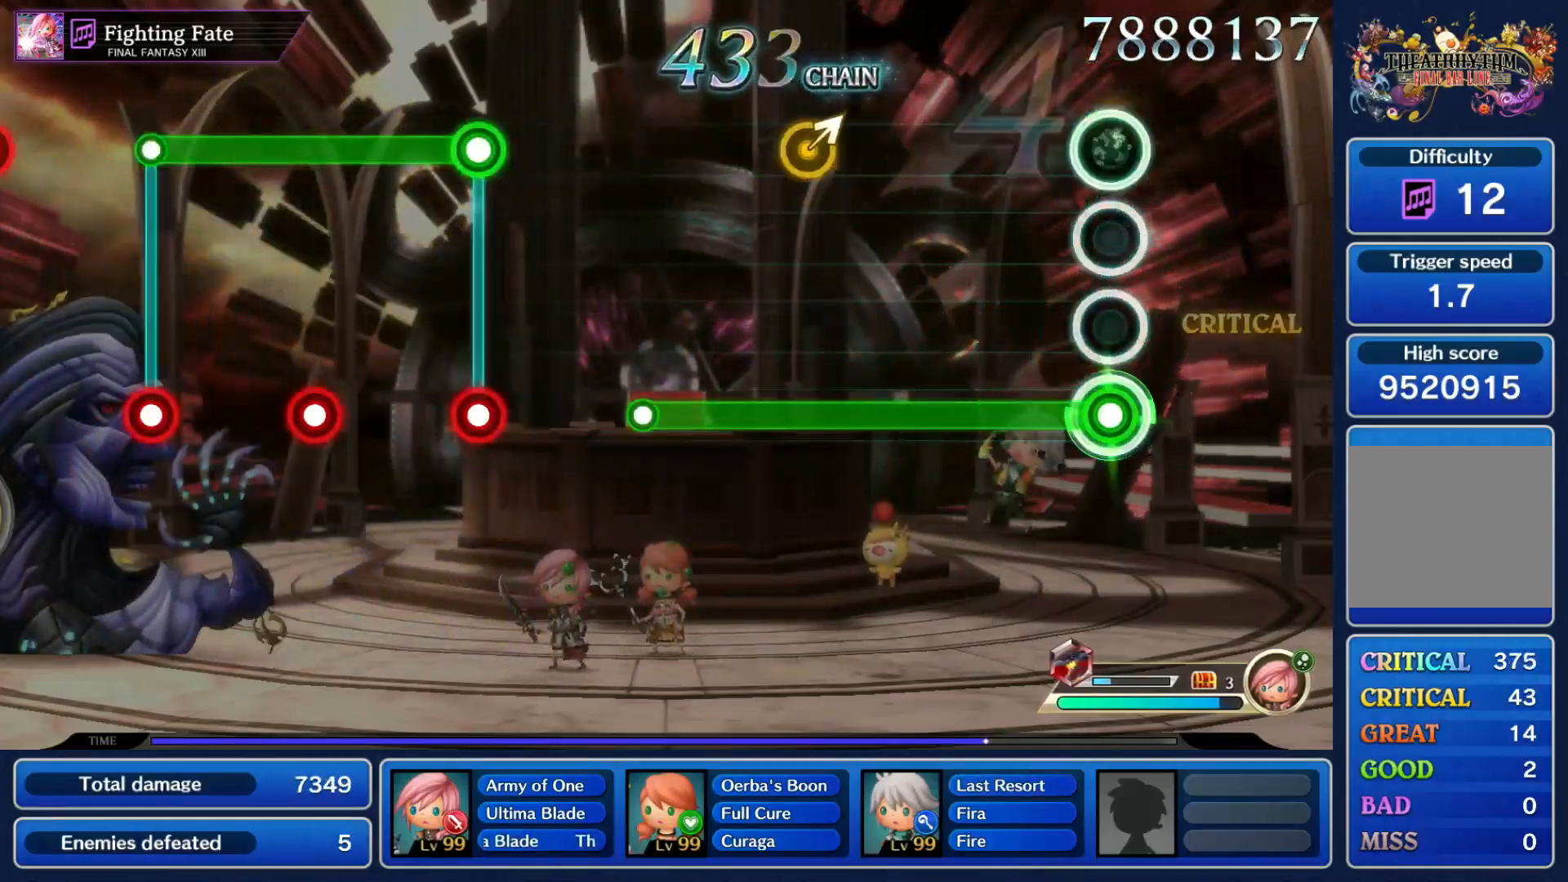
{"buttons": ["L1"], "left_stick": "up-right", "right_stick": "center", "events": [[467, "left_stick", "up-right"]]}
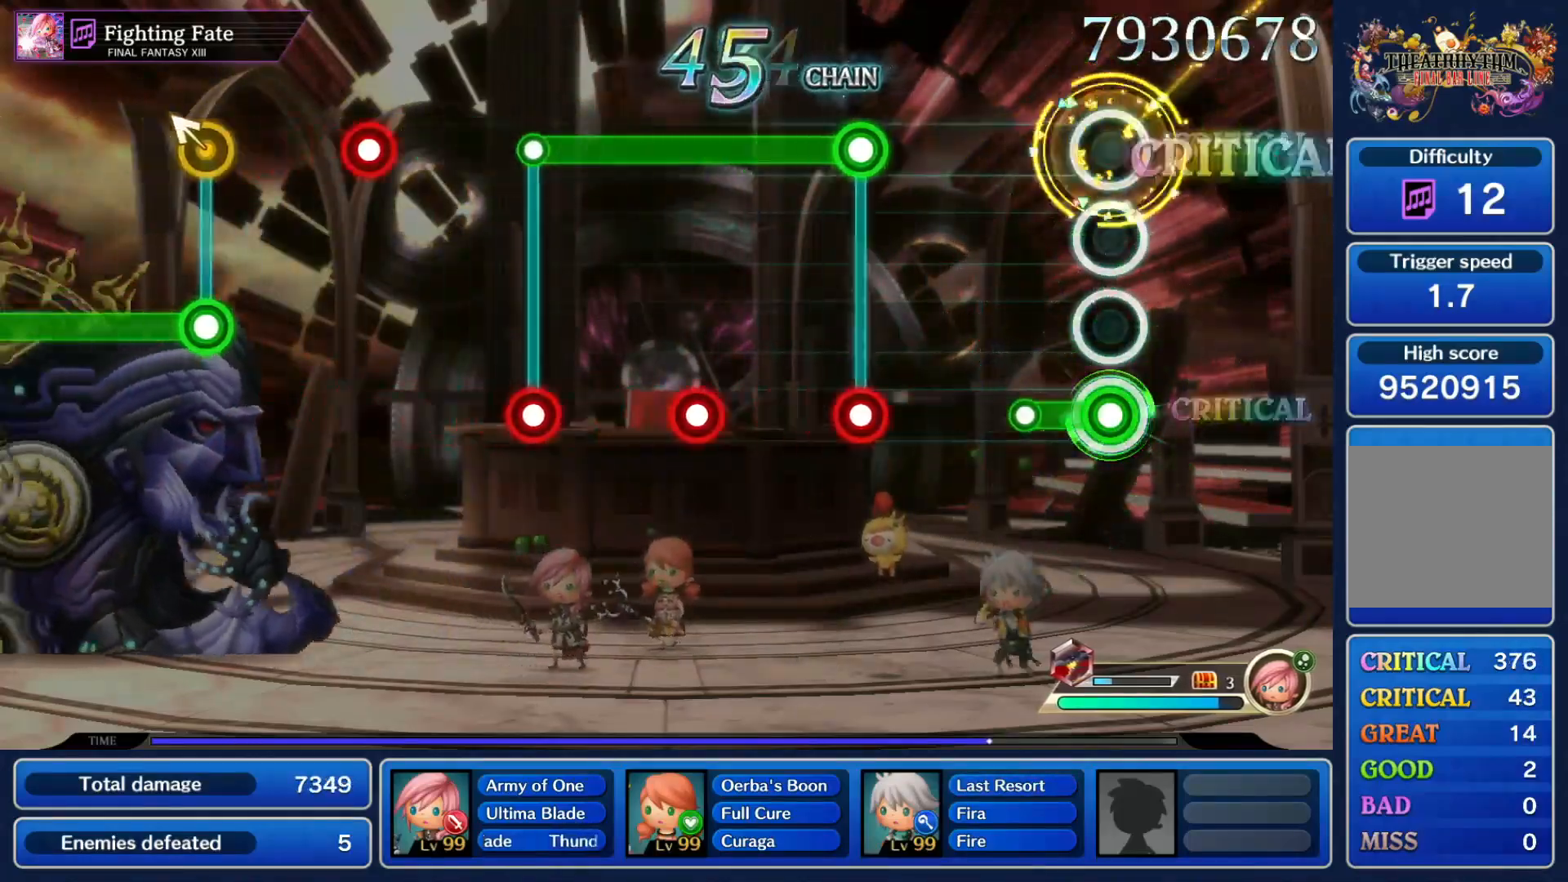
{"buttons": ["R1"], "left_stick": "center", "right_stick": "center", "events": [[33, "left_stick", "center"], [133, "L1", "up"], [367, "L1", "down"], [367, "R1", "down"], [433, "L1", "up"]]}
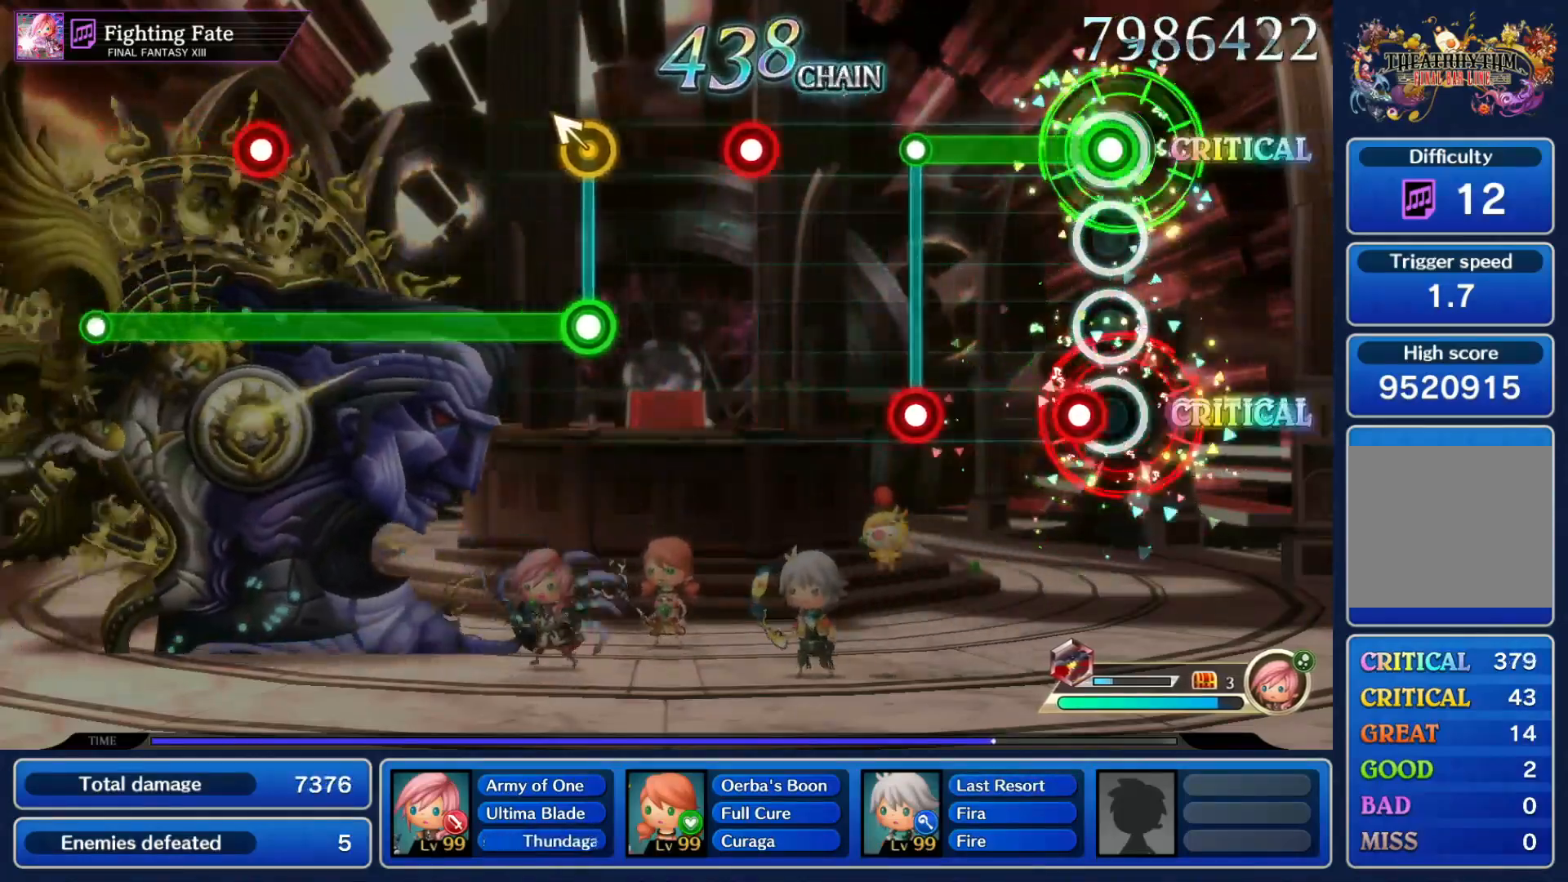
{"buttons": ["R1"], "left_stick": "center", "right_stick": "center", "events": [[67, "L1", "down"], [133, "L1", "up"], [267, "L1", "down"], [333, "L1", "up"], [333, "R1", "up"], [500, "R1", "down"]]}
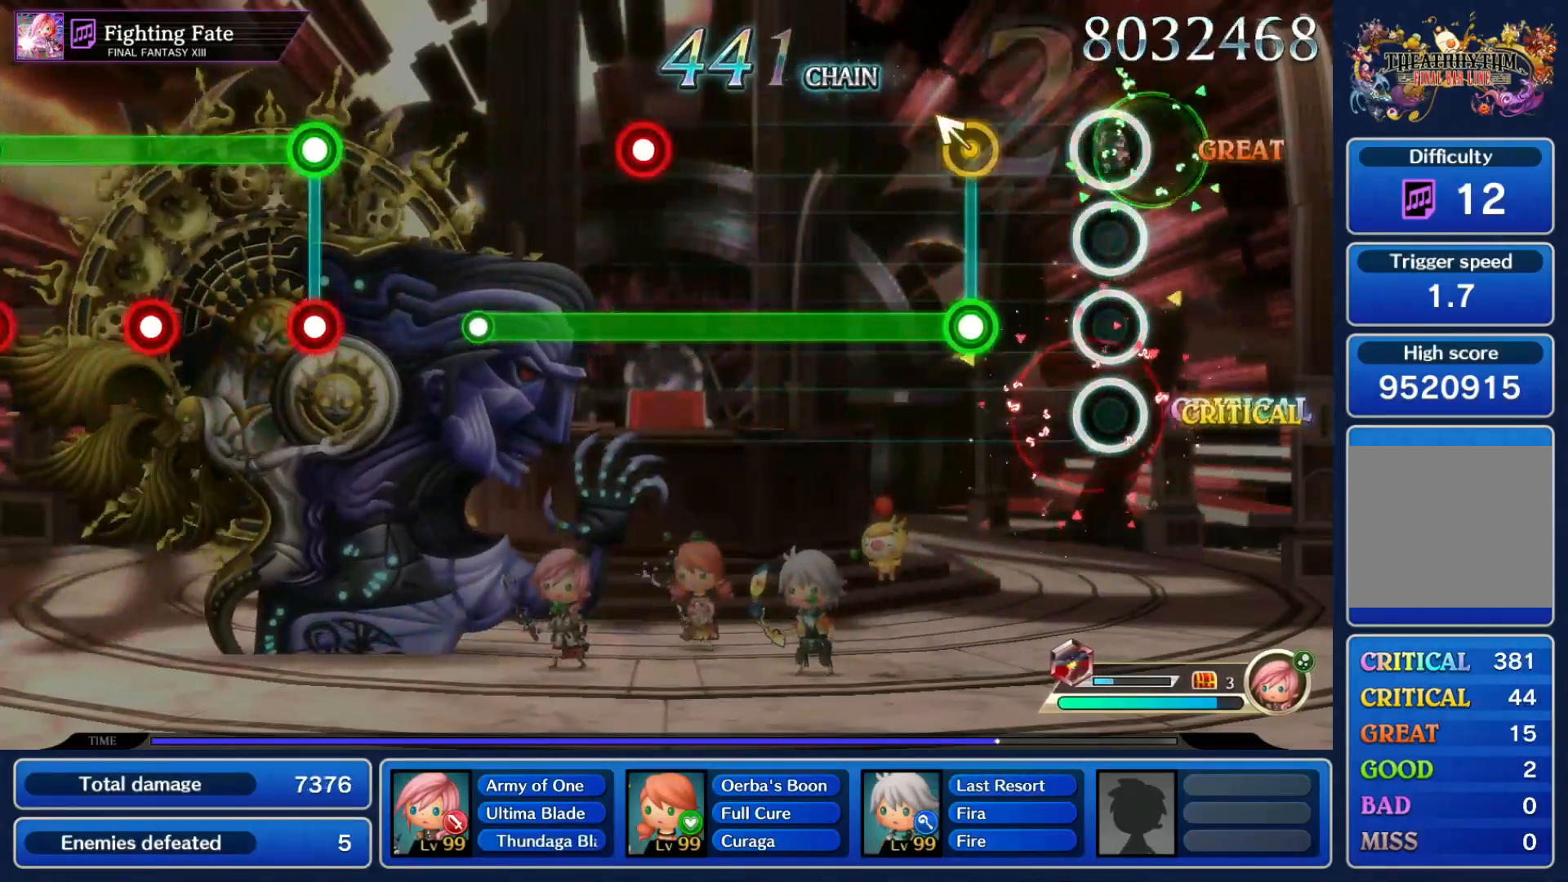
{"buttons": ["R1"], "left_stick": "center", "right_stick": "center", "events": [[100, "R1", "up"], [200, "left_stick", "up-left"], [233, "R1", "down"], [367, "left_stick", "center"]]}
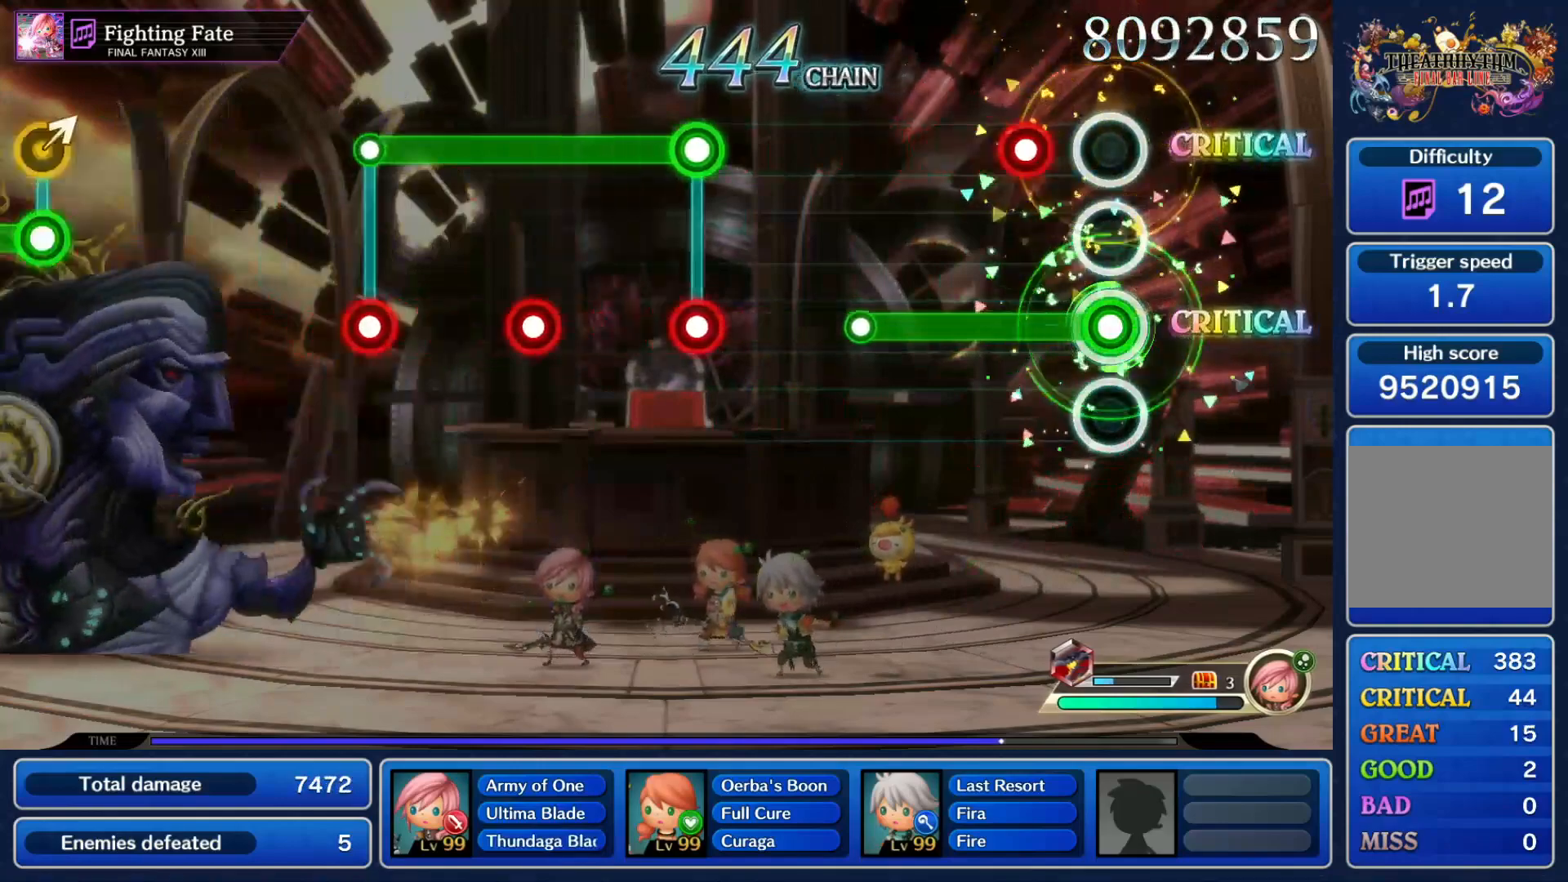
{"buttons": [], "left_stick": "center", "right_stick": "center", "events": [[133, "L1", "down"], [267, "L1", "up"], [367, "R1", "up"]]}
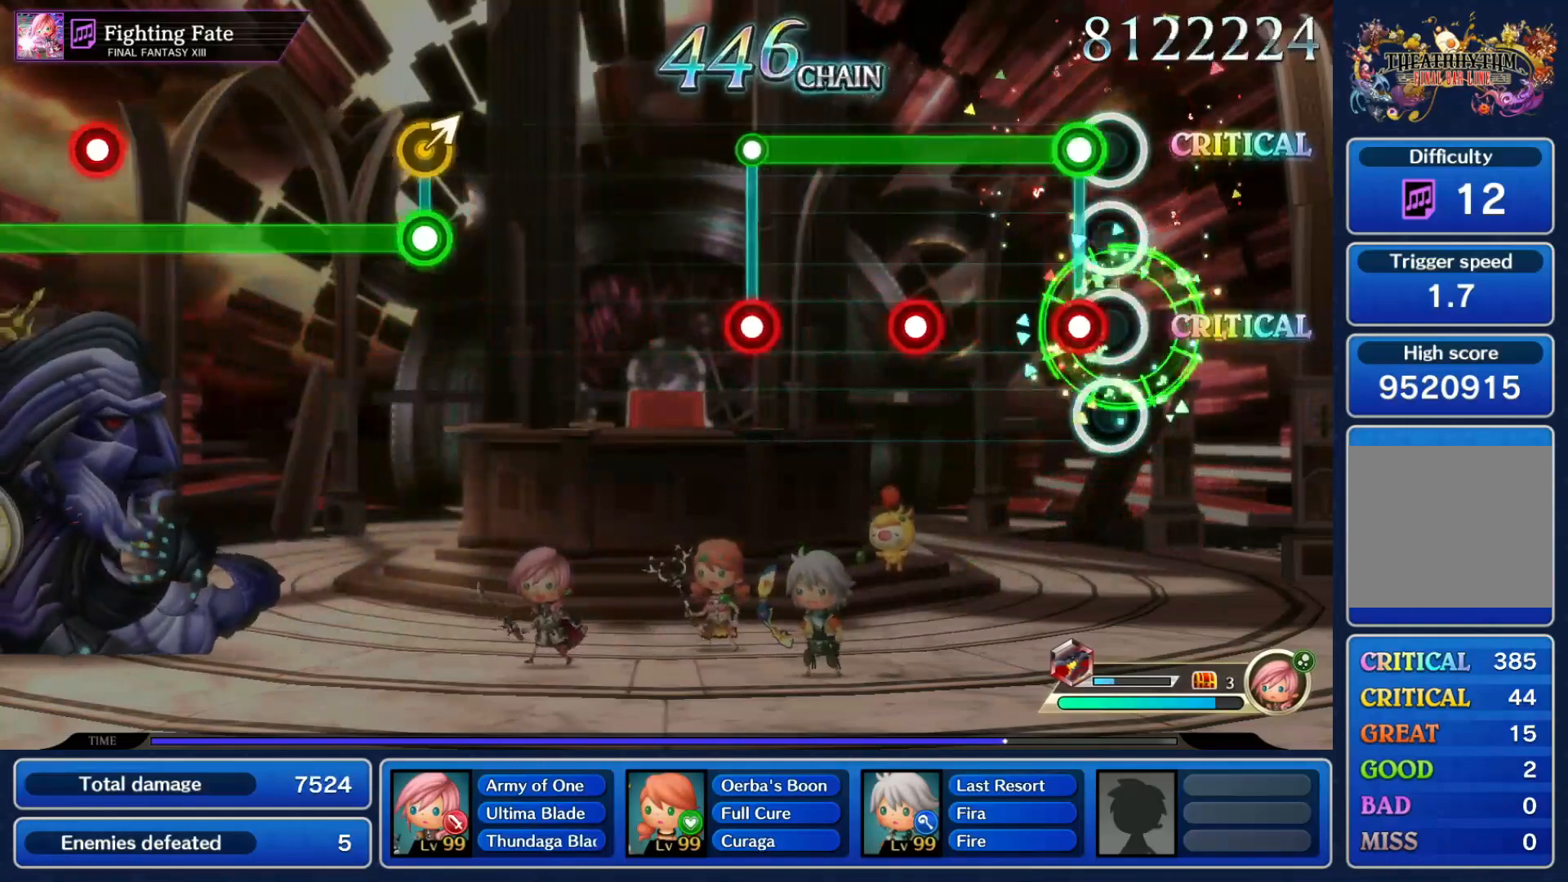
{"buttons": [], "left_stick": "center", "right_stick": "center", "events": [[67, "L1", "down"], [67, "R1", "down"], [133, "L1", "up"], [267, "L1", "down"], [333, "L1", "up"], [467, "L1", "down"], [467, "R1", "up"], [500, "L1", "up"]]}
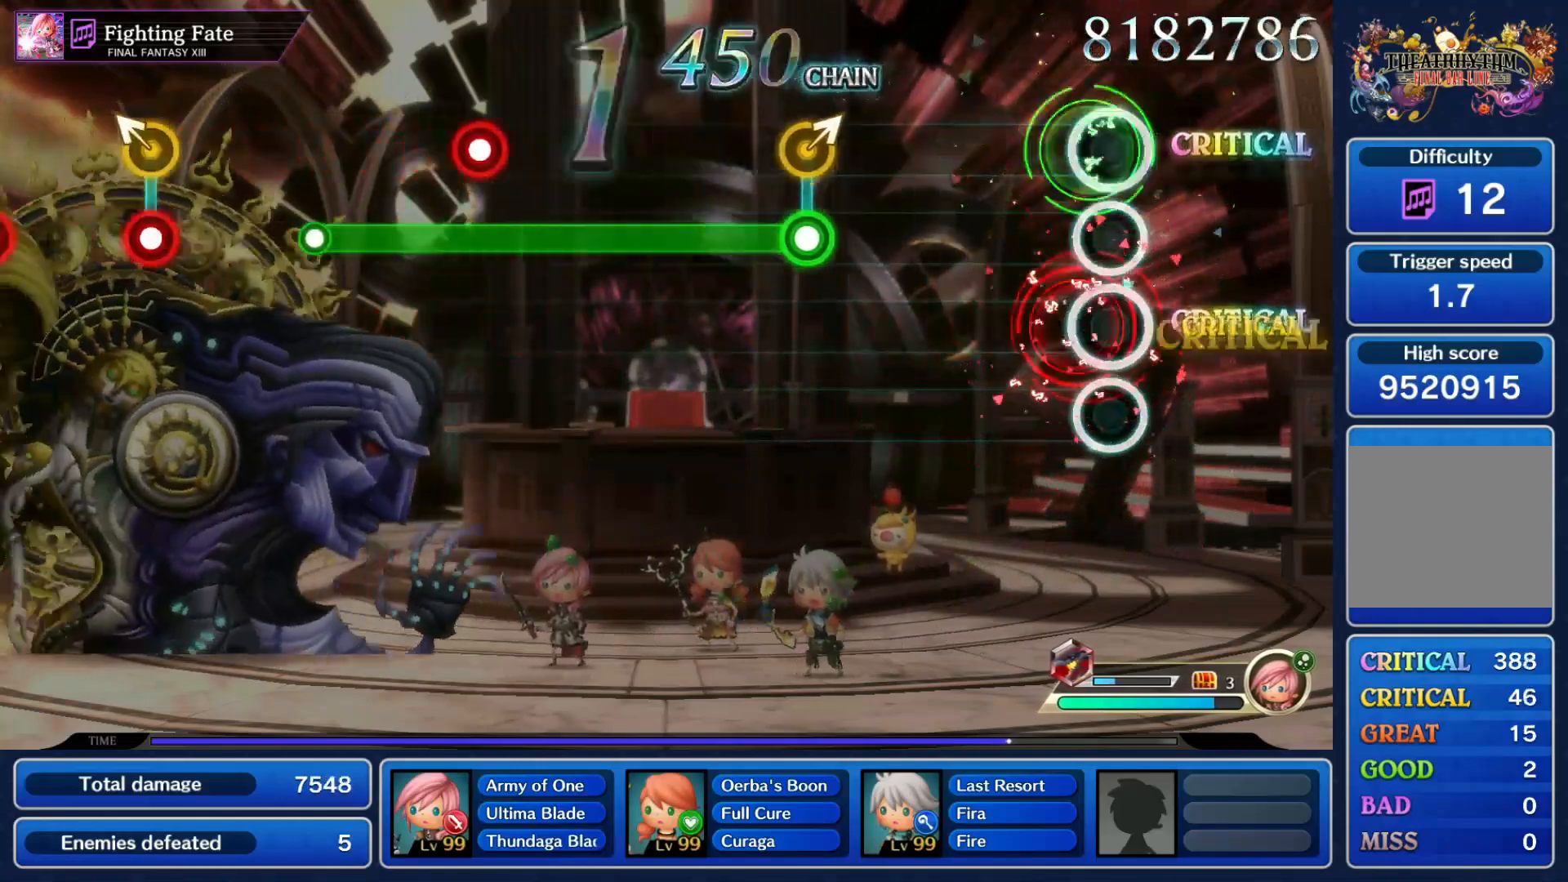
{"buttons": ["R1"], "left_stick": "center", "right_stick": "center", "events": [[400, "left_stick", "up-right"], [433, "R1", "down"], [500, "left_stick", "center"]]}
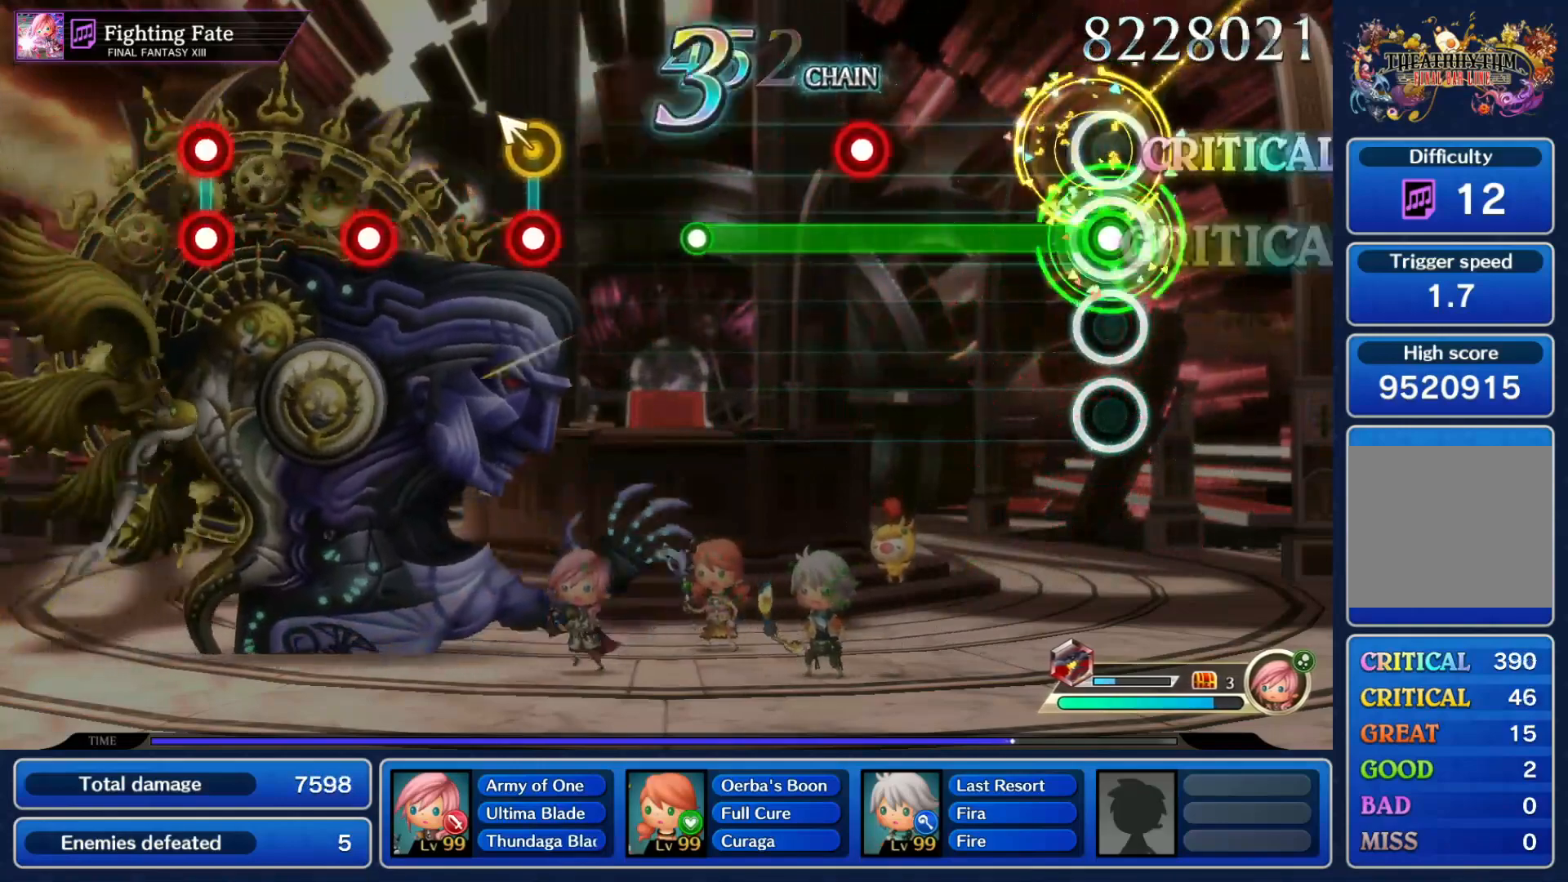
{"buttons": ["R1"], "left_stick": "center", "right_stick": "center", "events": [[333, "L1", "down"], [433, "L1", "up"]]}